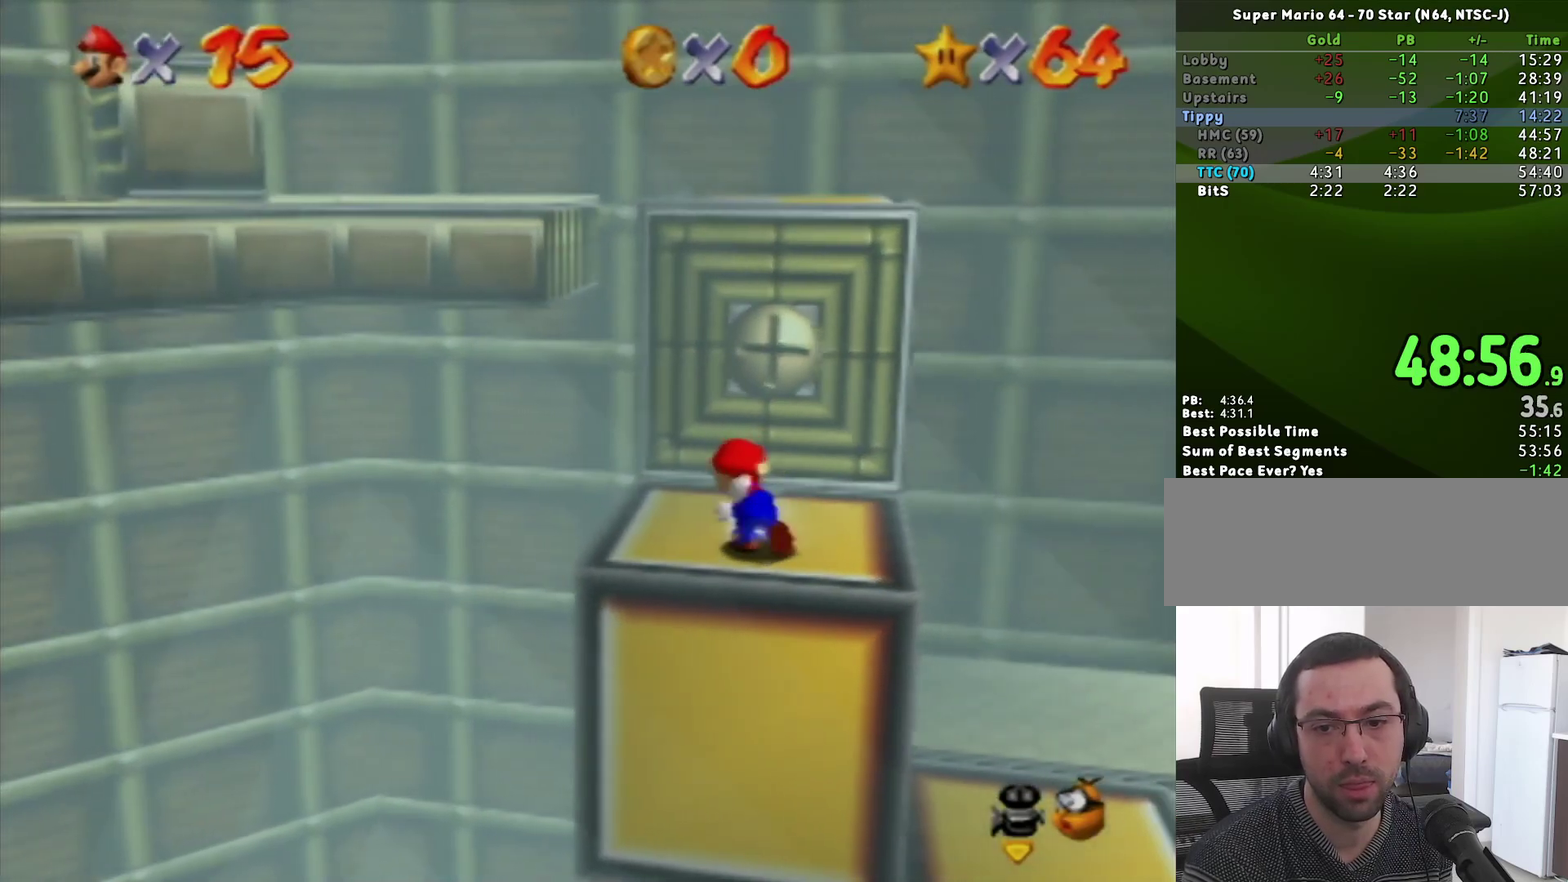
Gameplay with a controller (Nintendo layout); each line is a JSON object with the inputs held at the frame after it. "events" lists button and stick changes between this image and that frame as [ms after this image, input, new state], when the widget could be followed in between. Not read: L3 R3.
{"buttons": [], "left_stick": "up", "events": [[183, "left_stick", "center"], [333, "A", "down"], [333, "B", "down"], [333, "left_stick", "up"], [400, "A", "up"], [400, "B", "up"]]}
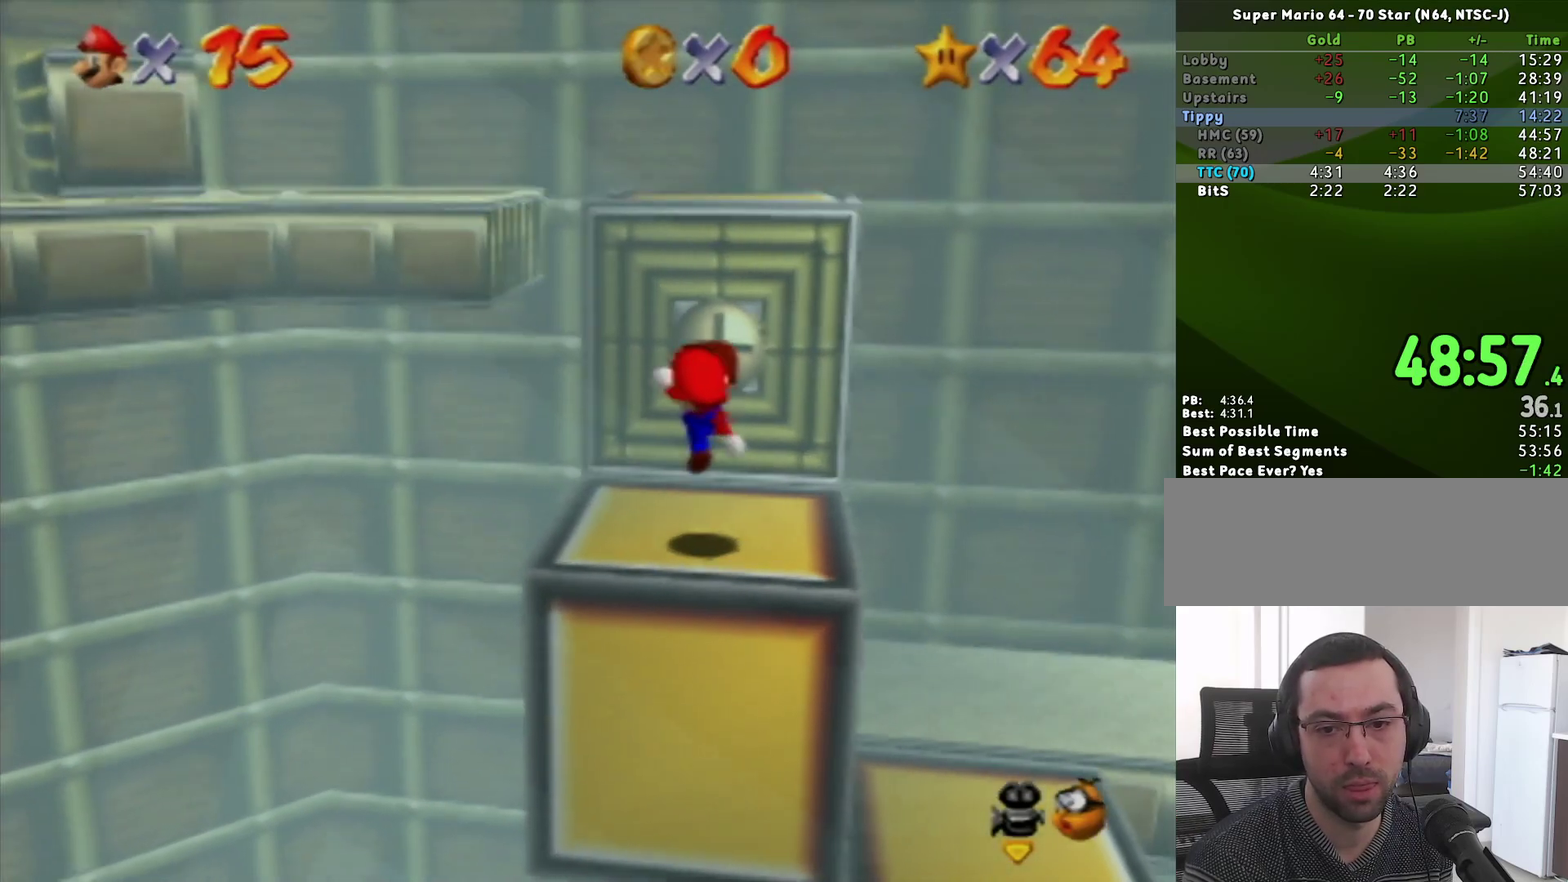
{"buttons": ["A"], "left_stick": "up", "events": [[233, "A", "down"]]}
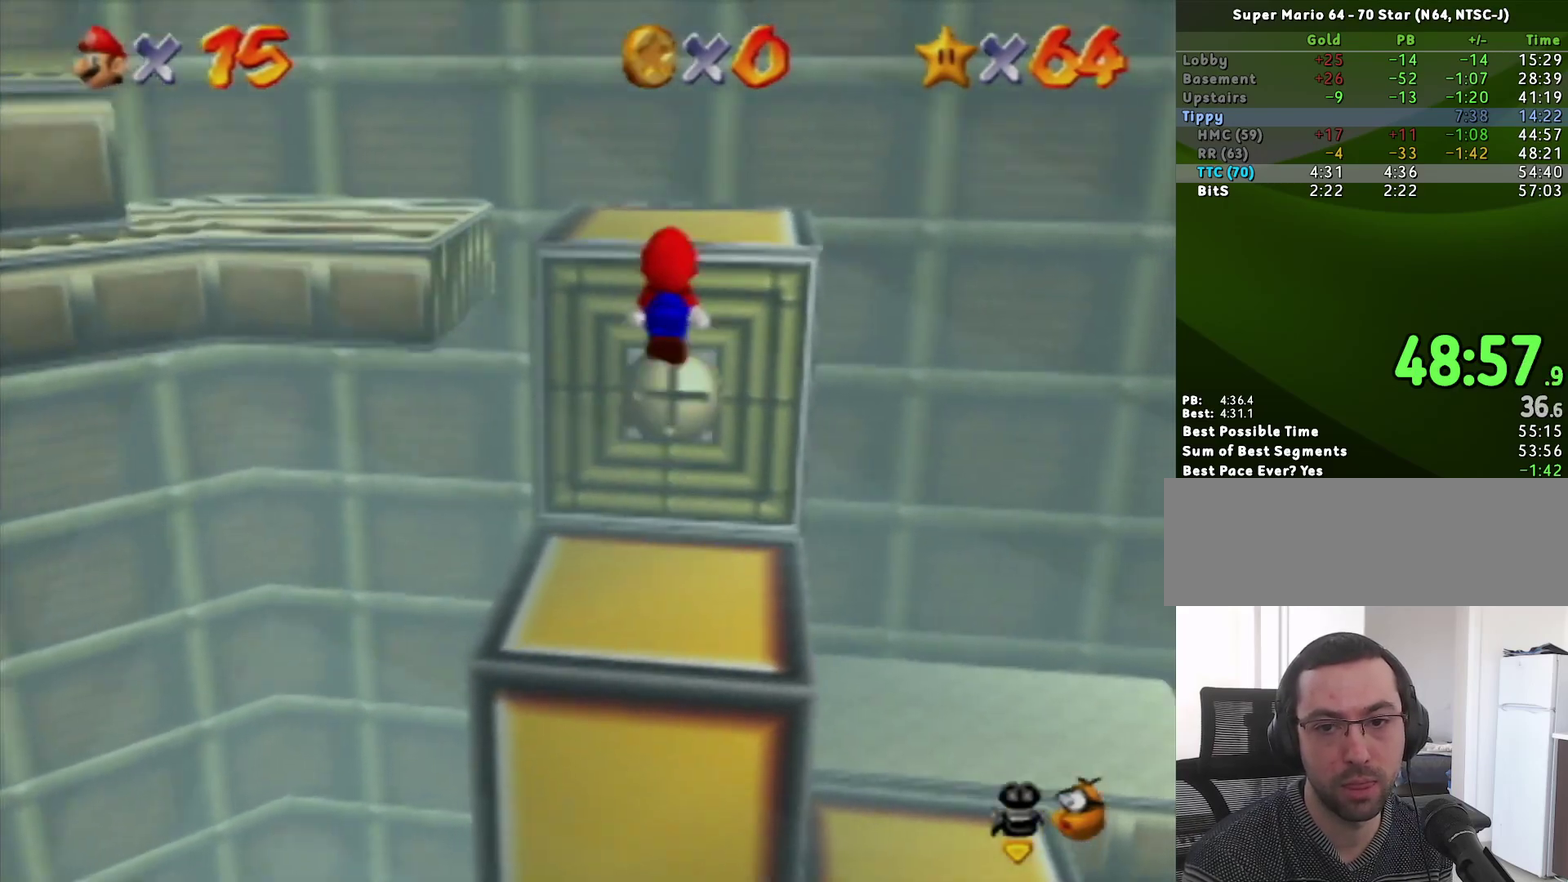
{"buttons": [], "left_stick": "center", "events": [[17, "A", "up"], [267, "A", "down"], [300, "left_stick", "center"], [433, "A", "up"]]}
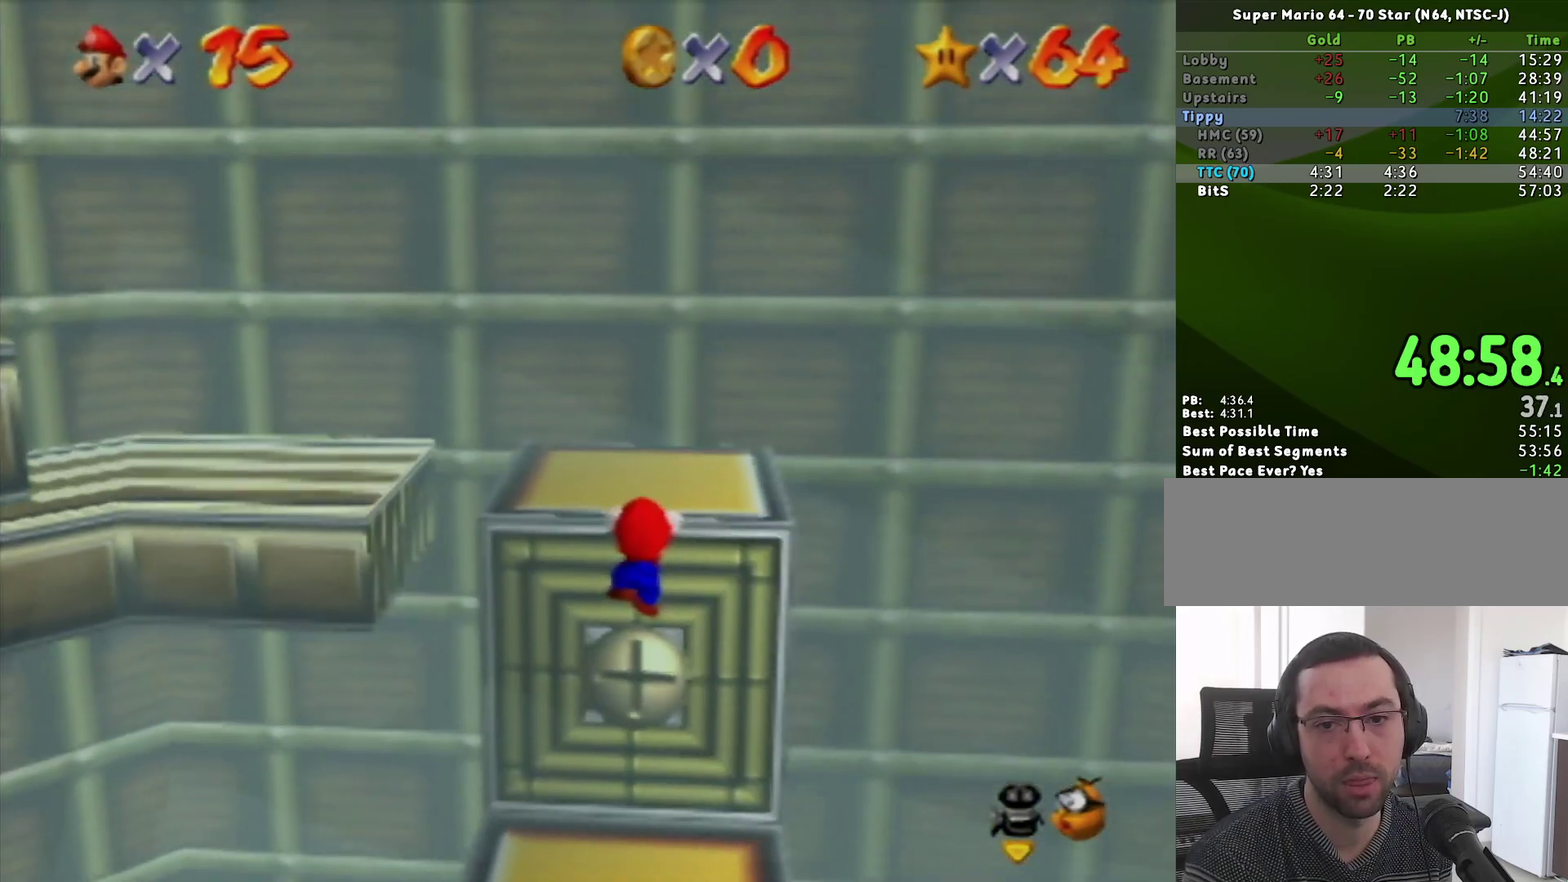
{"buttons": [], "left_stick": "center", "events": [[167, "Z", "down"], [267, "Z", "up"]]}
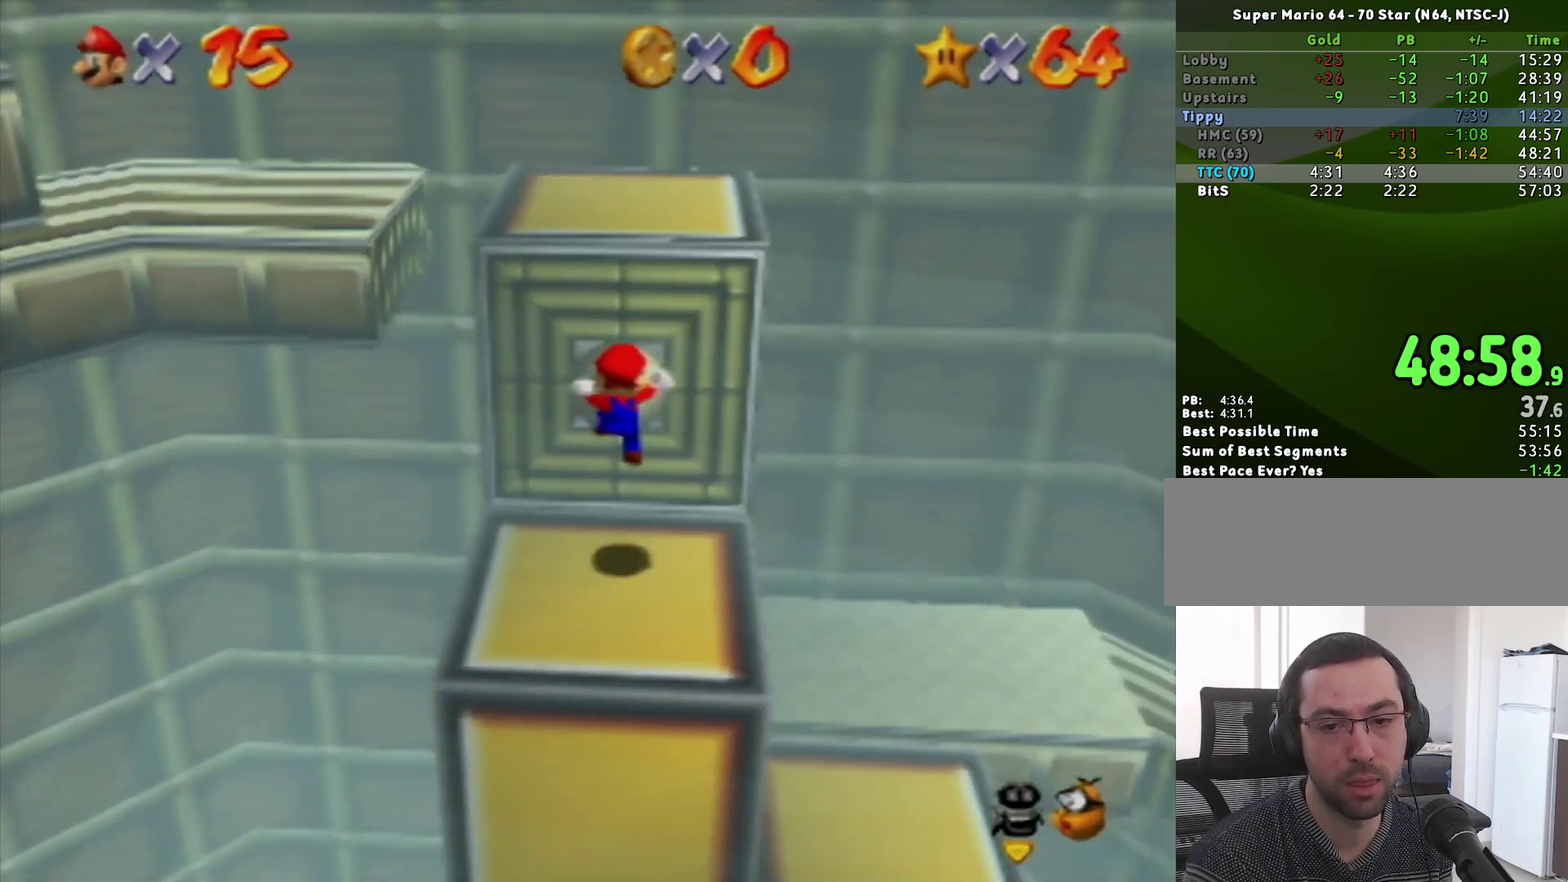
{"buttons": [], "left_stick": "center", "events": []}
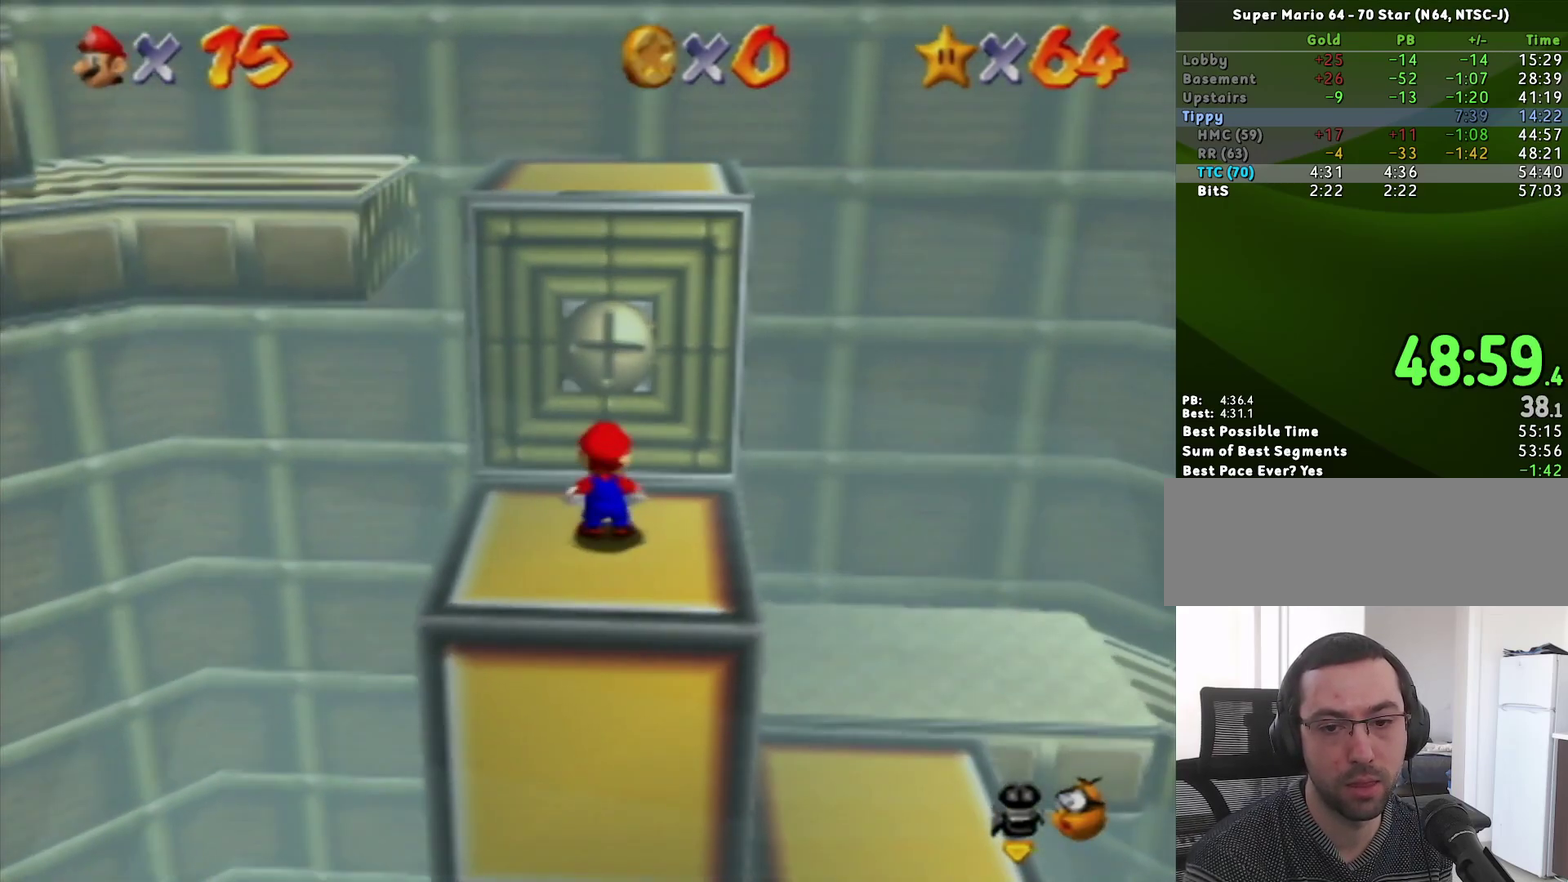
{"buttons": [], "left_stick": "center", "events": [[17, "A", "down"], [17, "B", "down"], [83, "A", "up"], [83, "B", "up"], [183, "left_stick", "down"], [417, "left_stick", "center"]]}
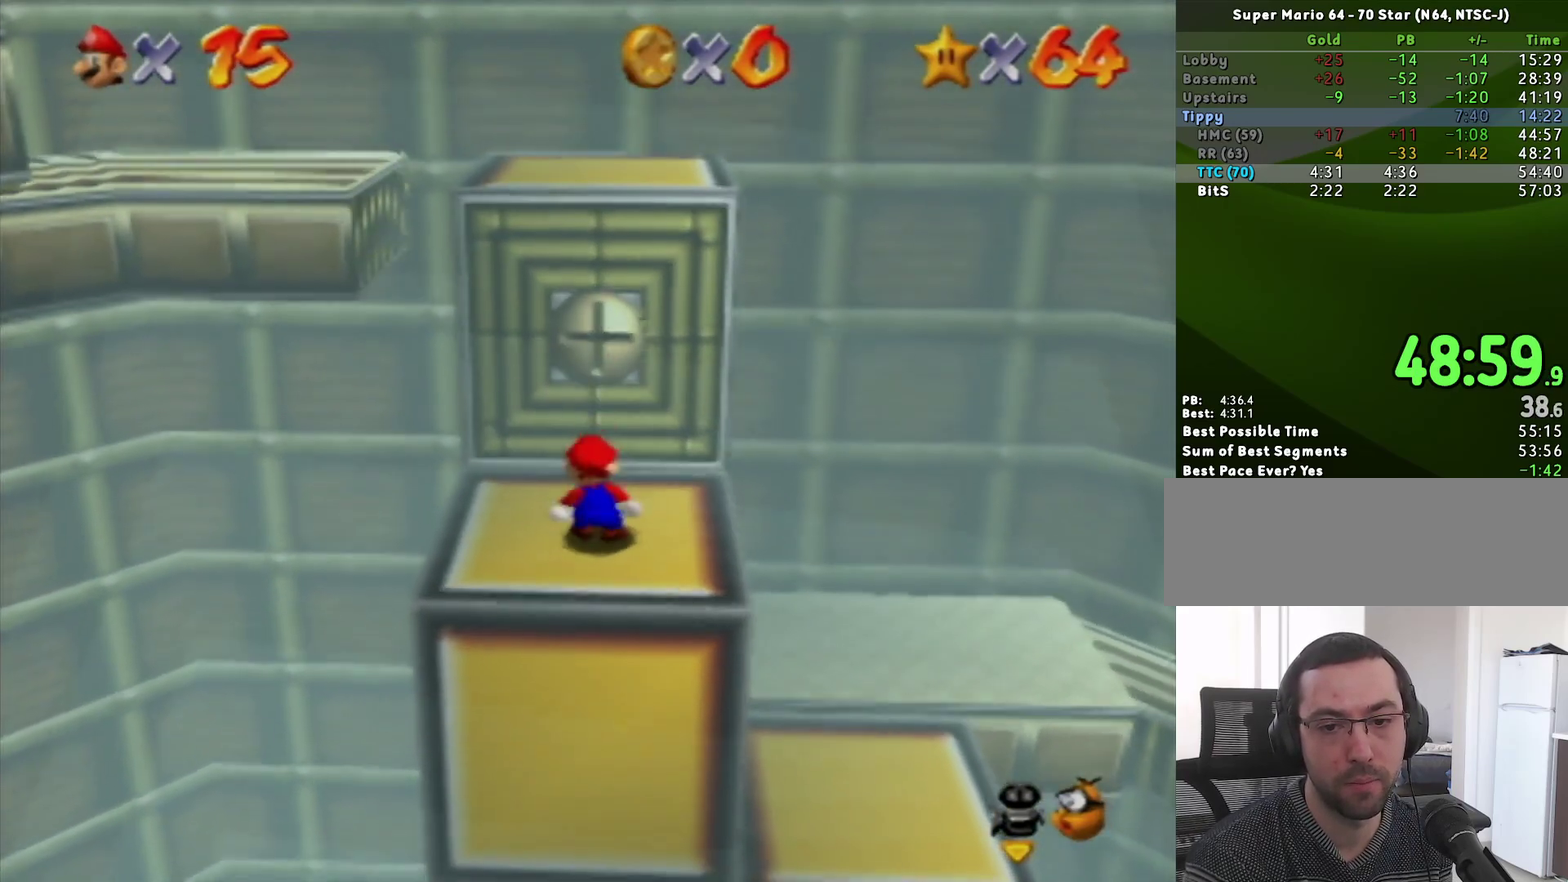
{"buttons": [], "left_stick": "up", "events": [[233, "A", "down"], [233, "B", "down"], [300, "A", "up"], [300, "B", "up"], [433, "left_stick", "up"]]}
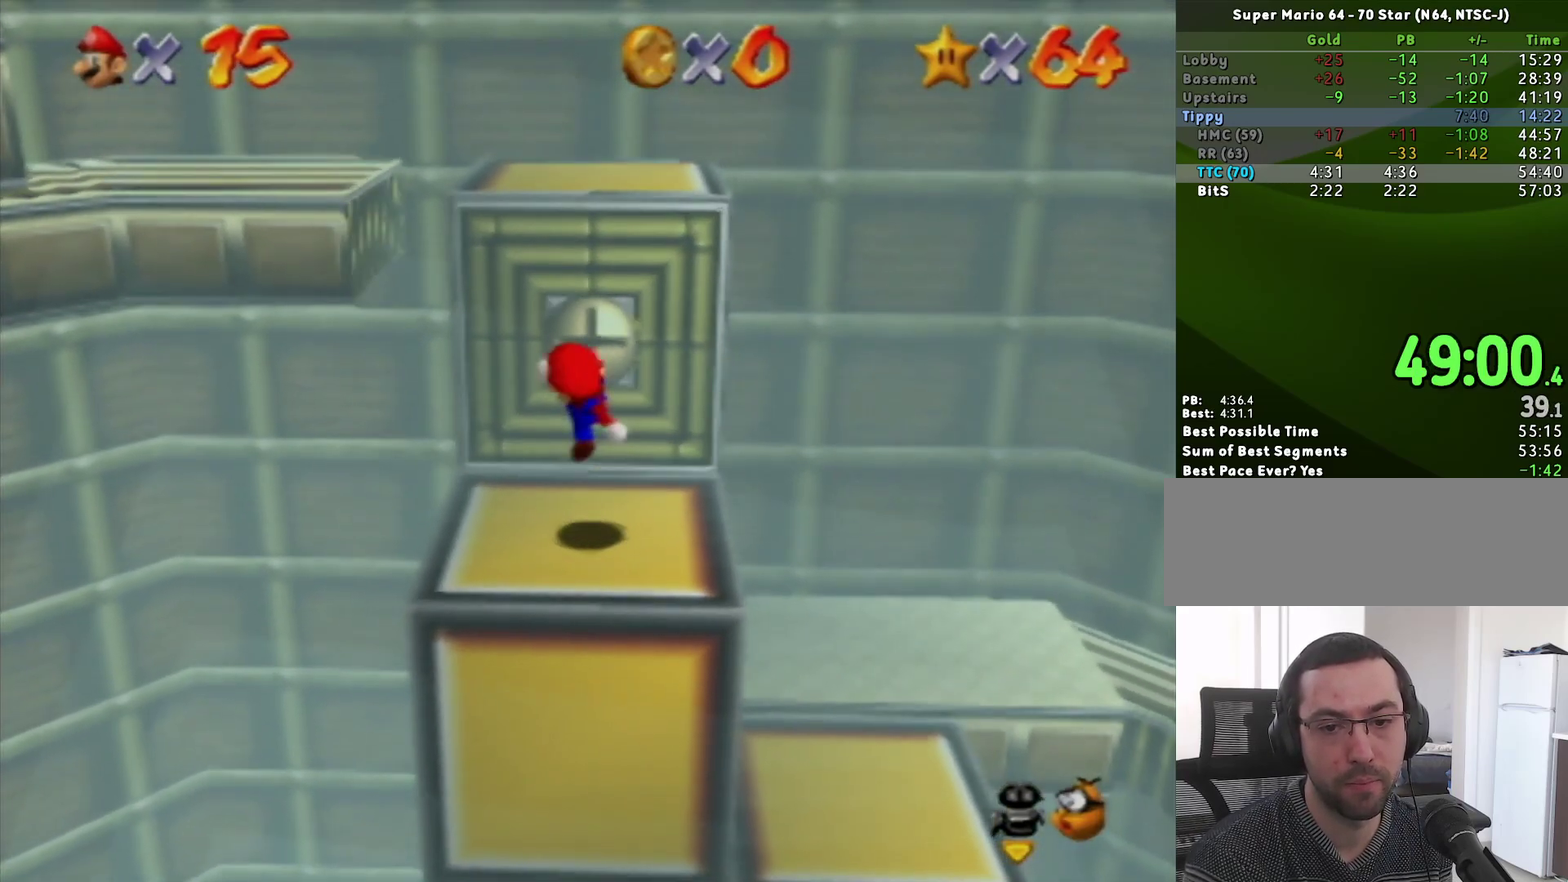
{"buttons": [], "left_stick": "up", "events": [[117, "A", "down"], [450, "A", "up"]]}
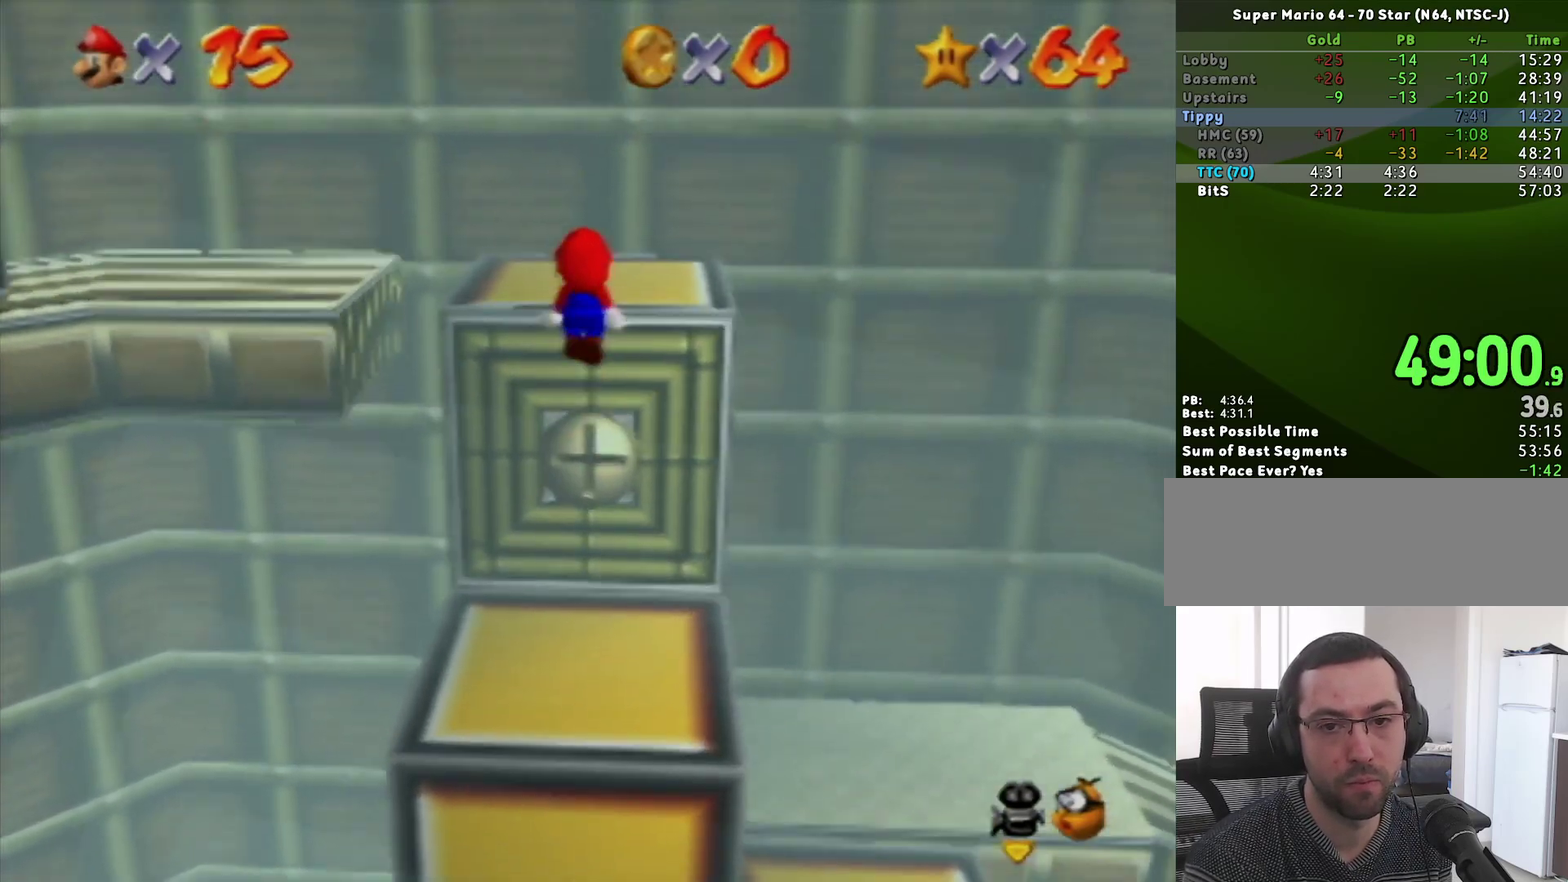
{"buttons": [], "left_stick": "up", "events": [[183, "A", "down"], [183, "left_stick", "center"], [300, "left_stick", "up"], [400, "A", "up"]]}
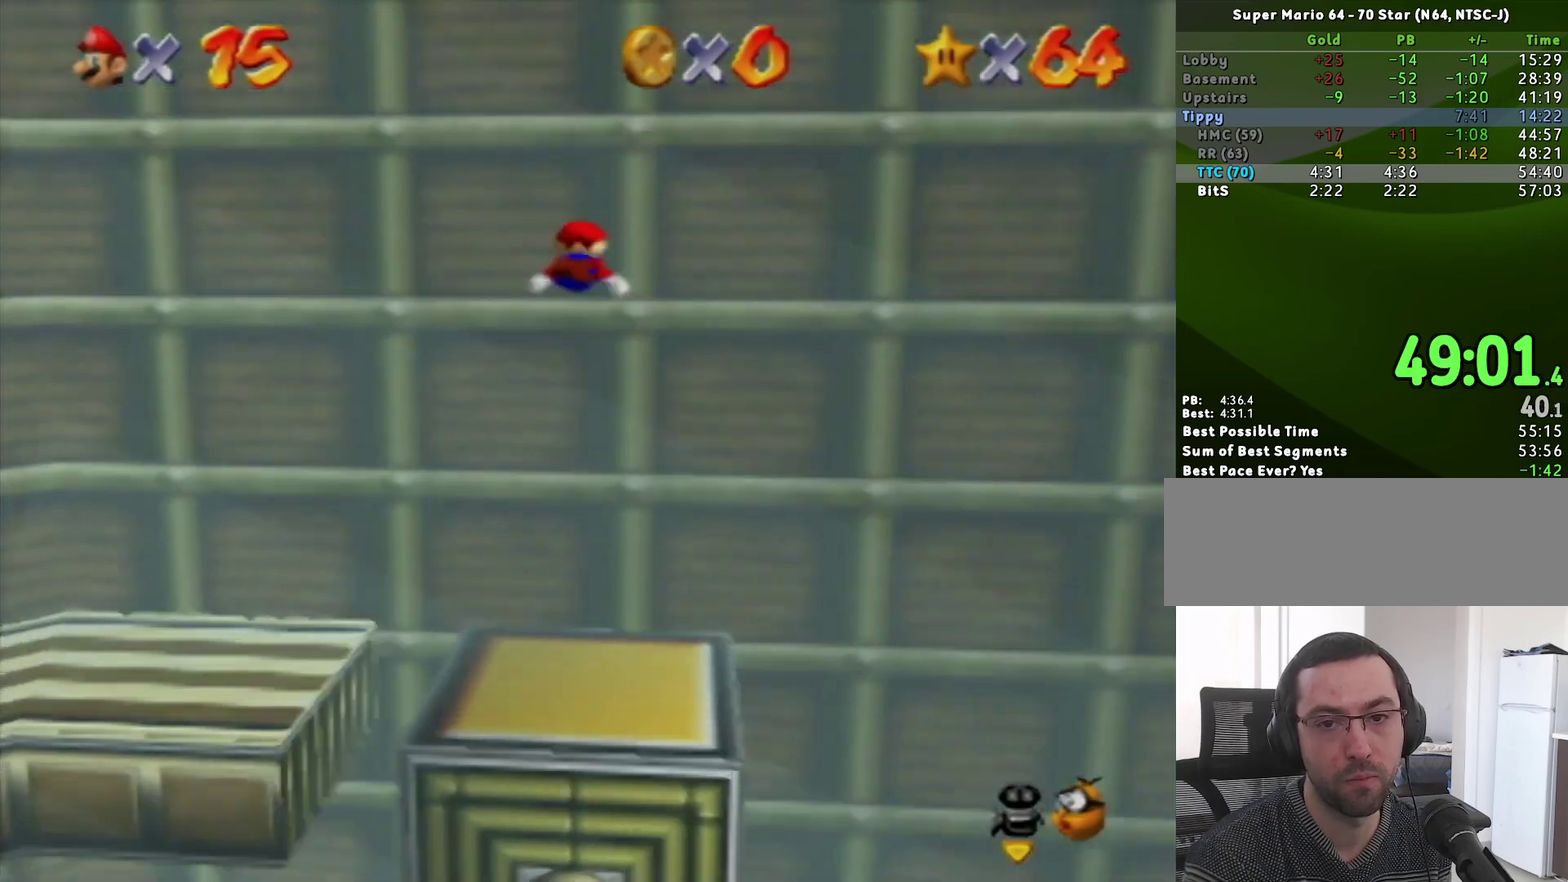
{"buttons": ["A"], "left_stick": "up-right", "events": [[183, "A", "down"], [417, "left_stick", "up-right"]]}
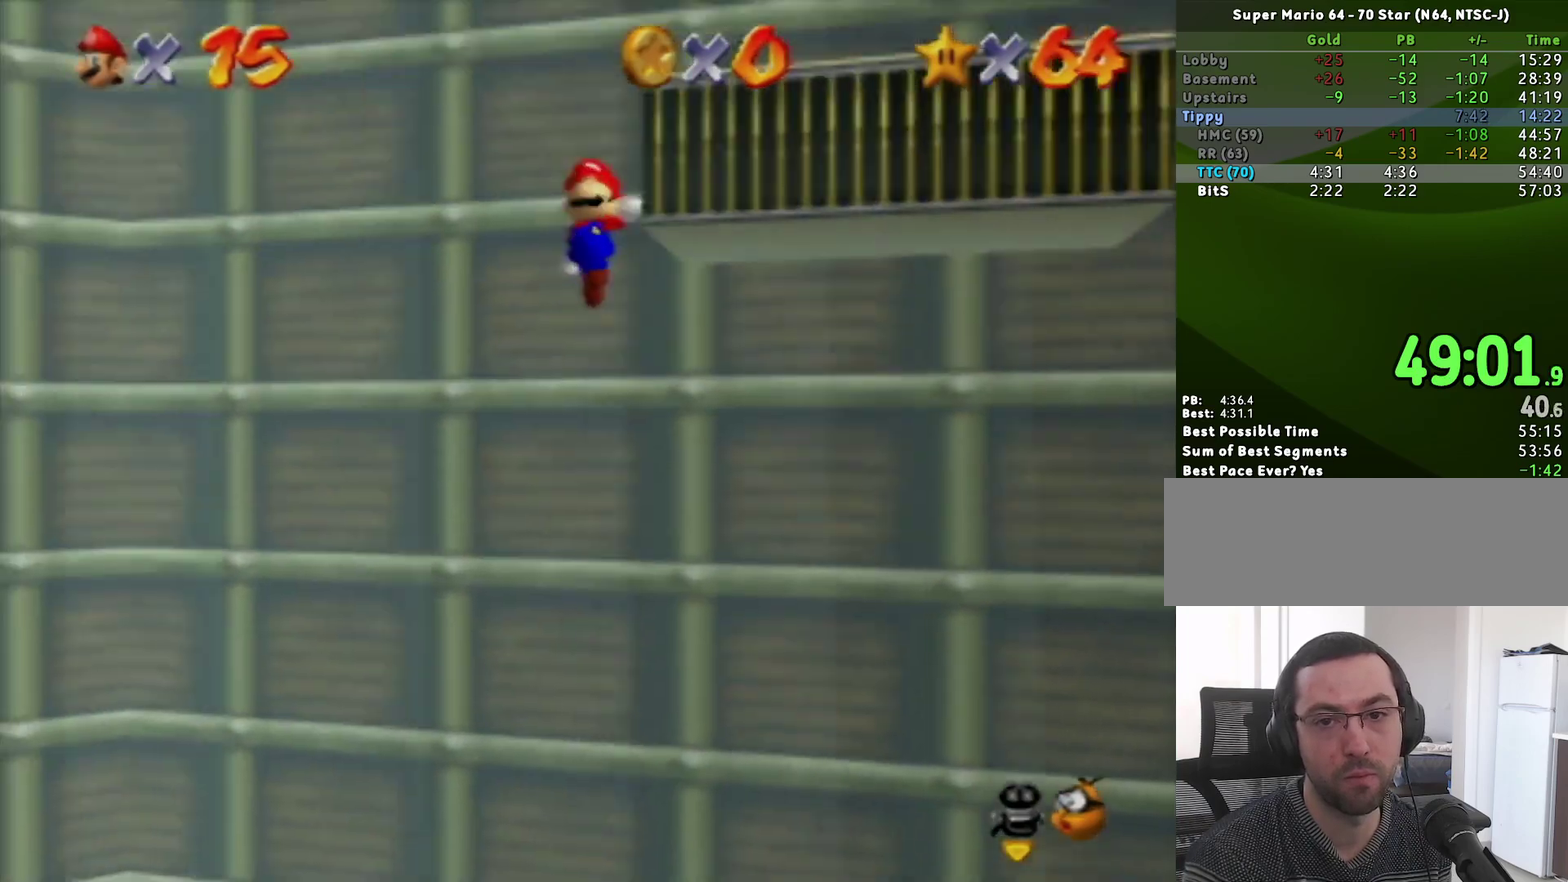
{"buttons": ["A"], "left_stick": "right", "events": [[83, "A", "up"], [150, "left_stick", "right"], [267, "A", "down"]]}
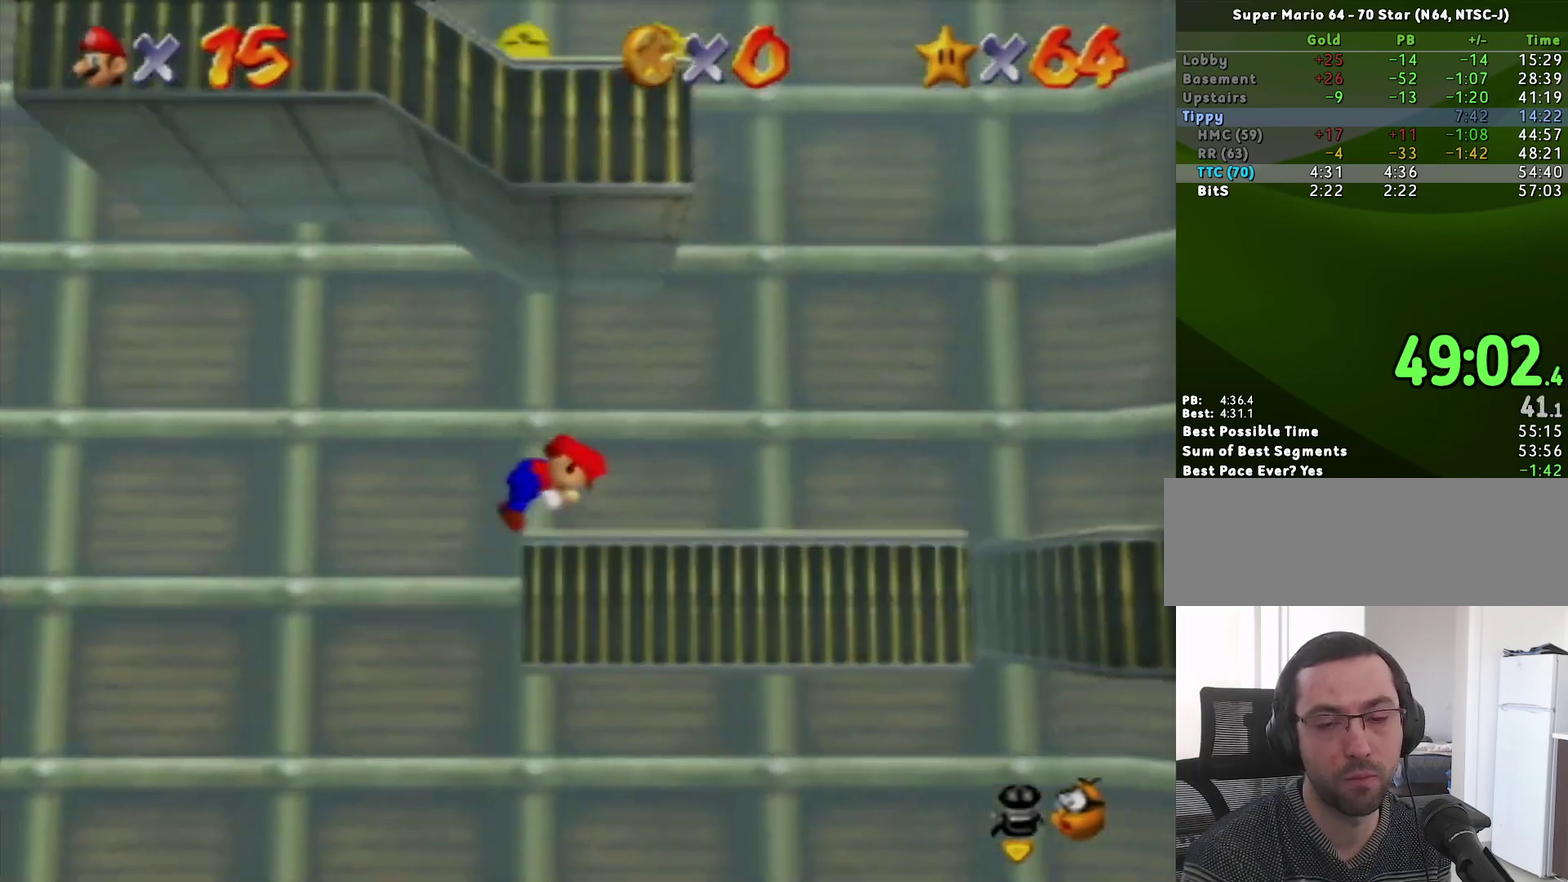
{"buttons": ["A", "B"], "left_stick": "right", "events": [[483, "B", "down"]]}
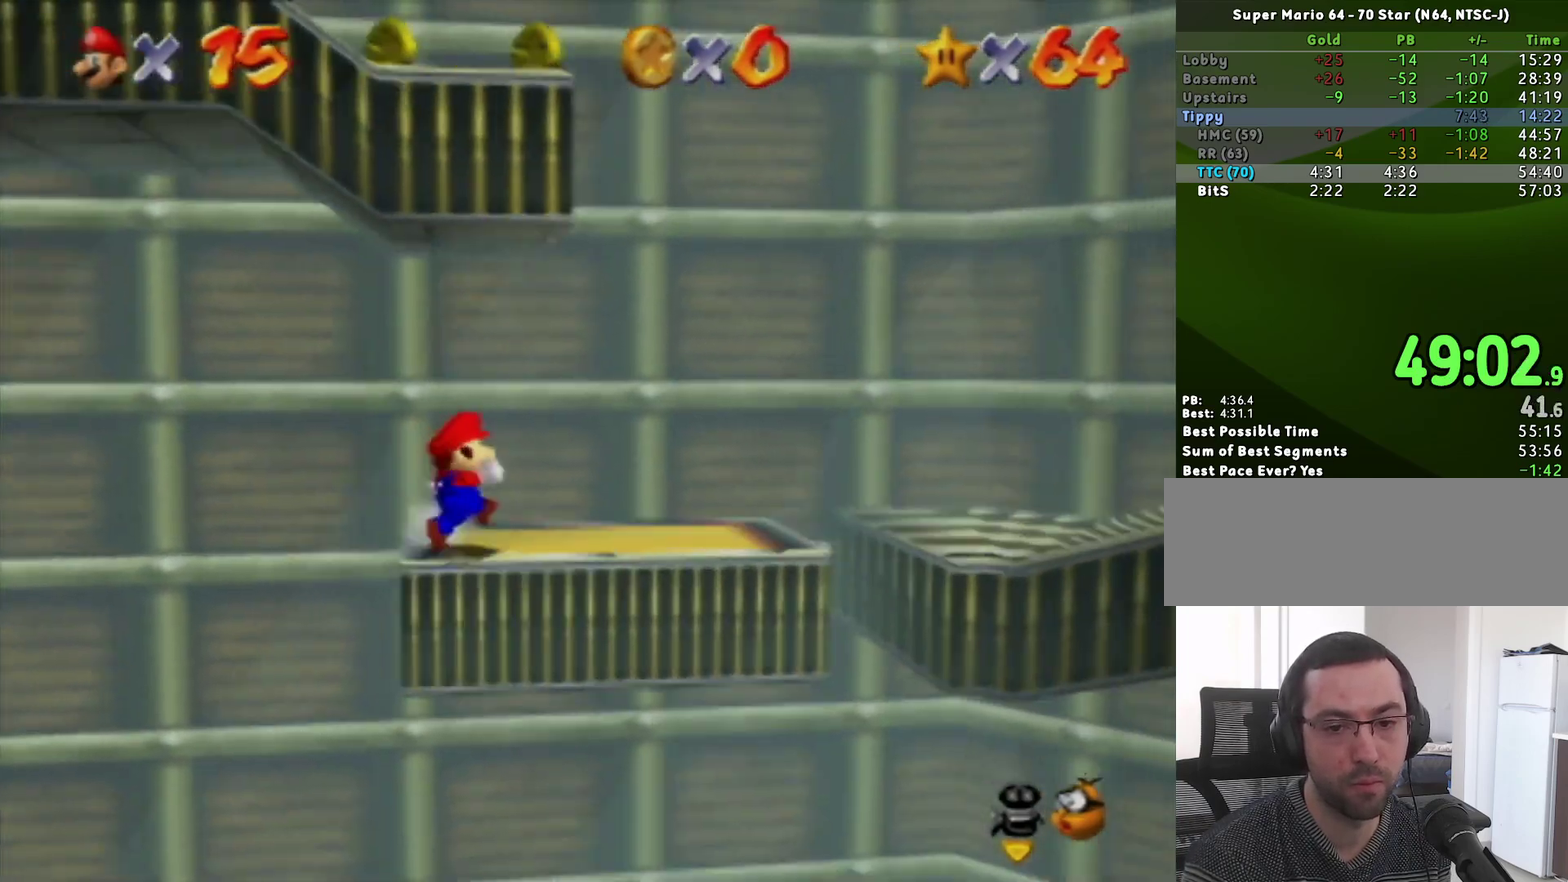
{"buttons": [], "left_stick": "center"}
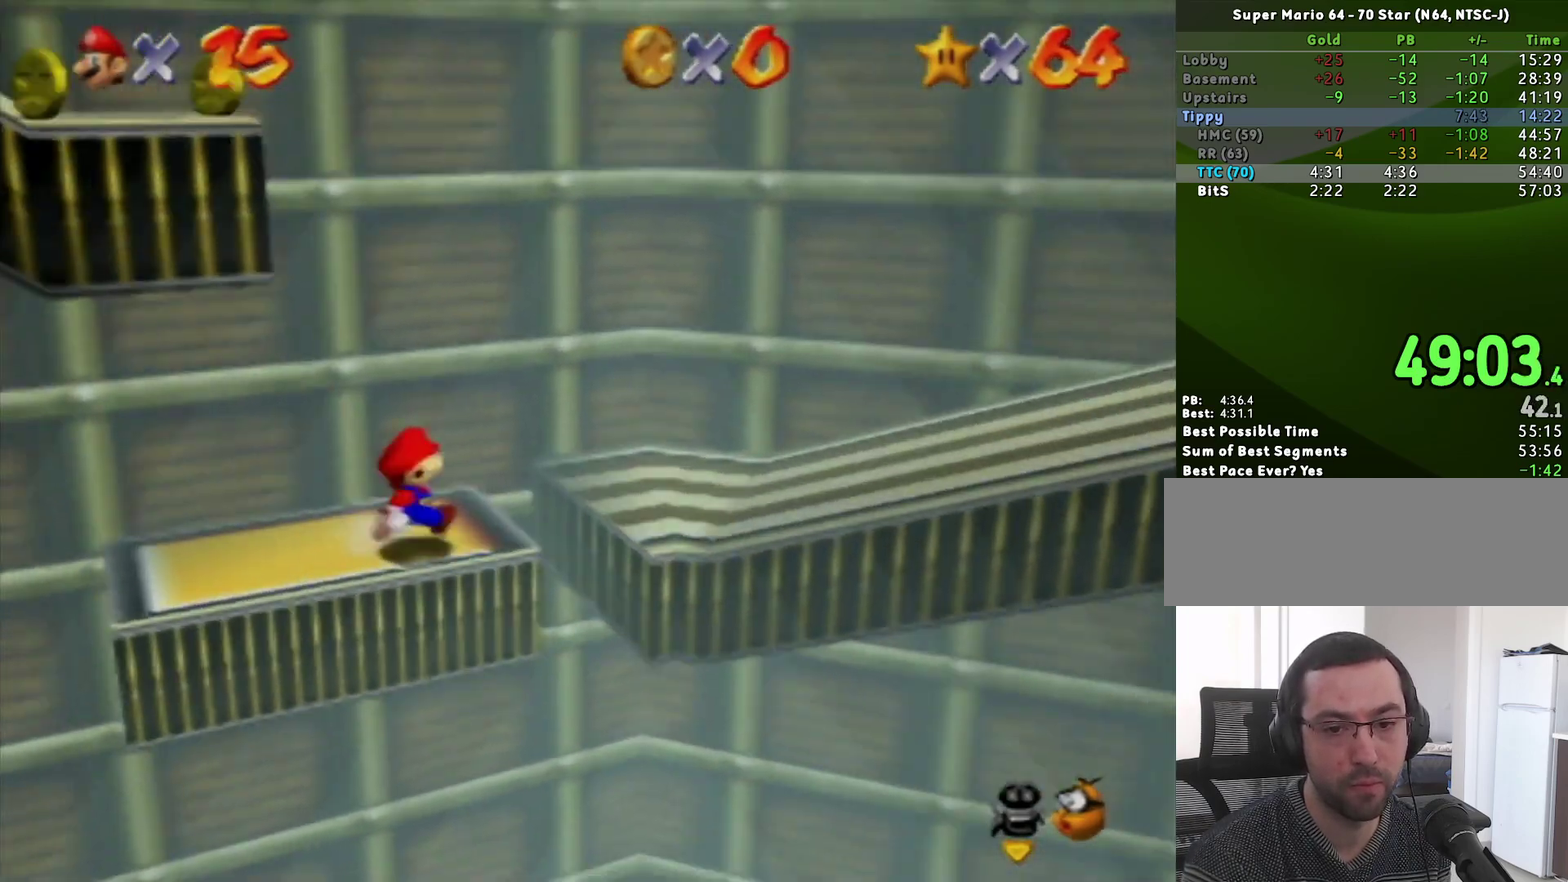
{"buttons": [], "left_stick": "left"}
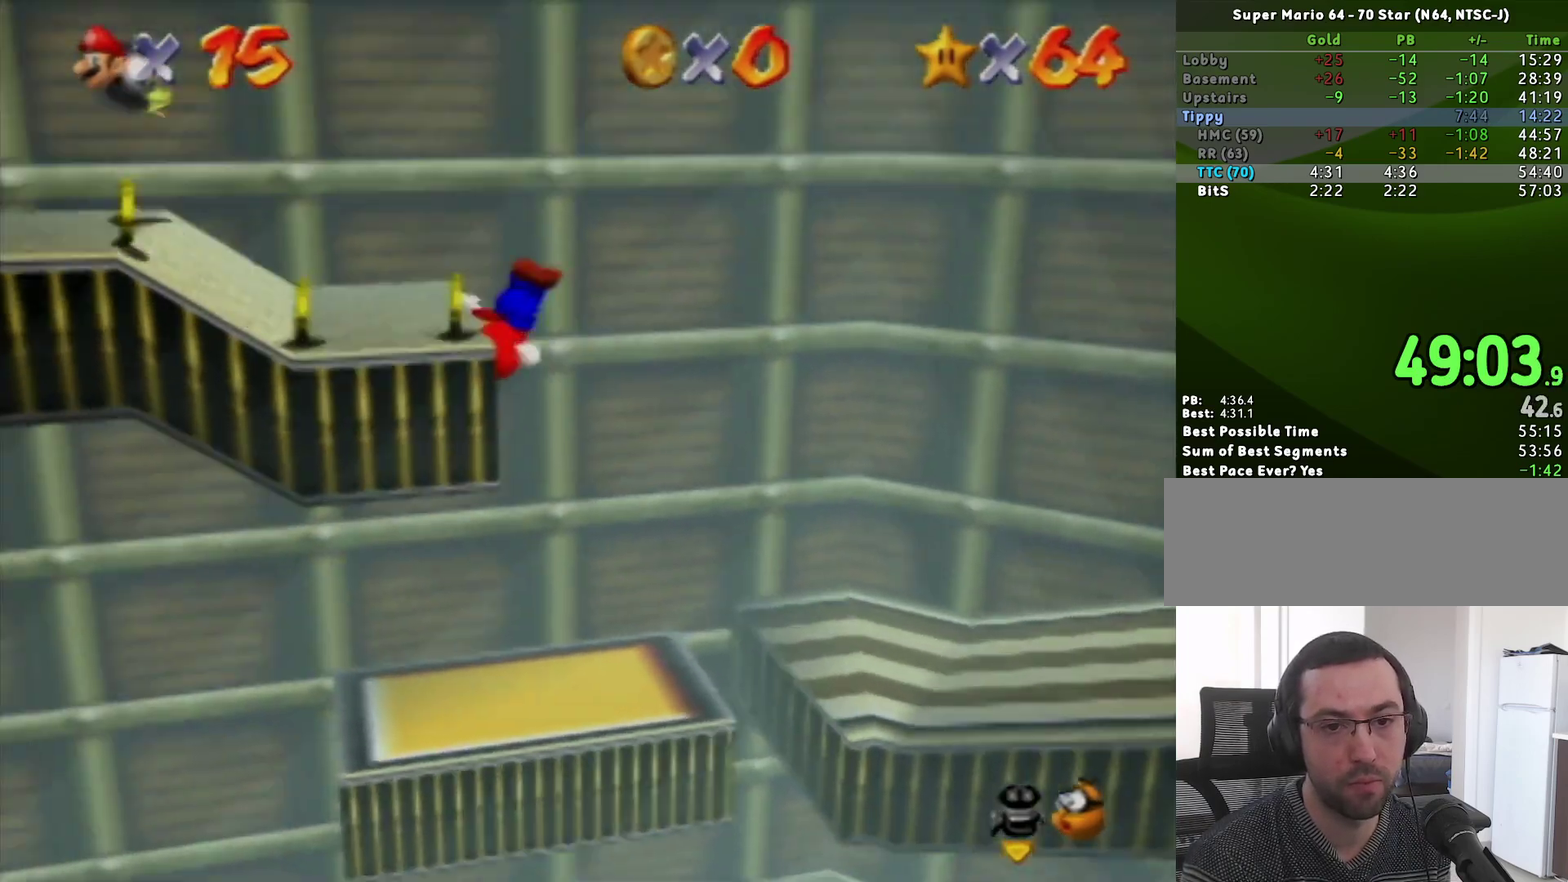
{"buttons": [], "left_stick": "down-right"}
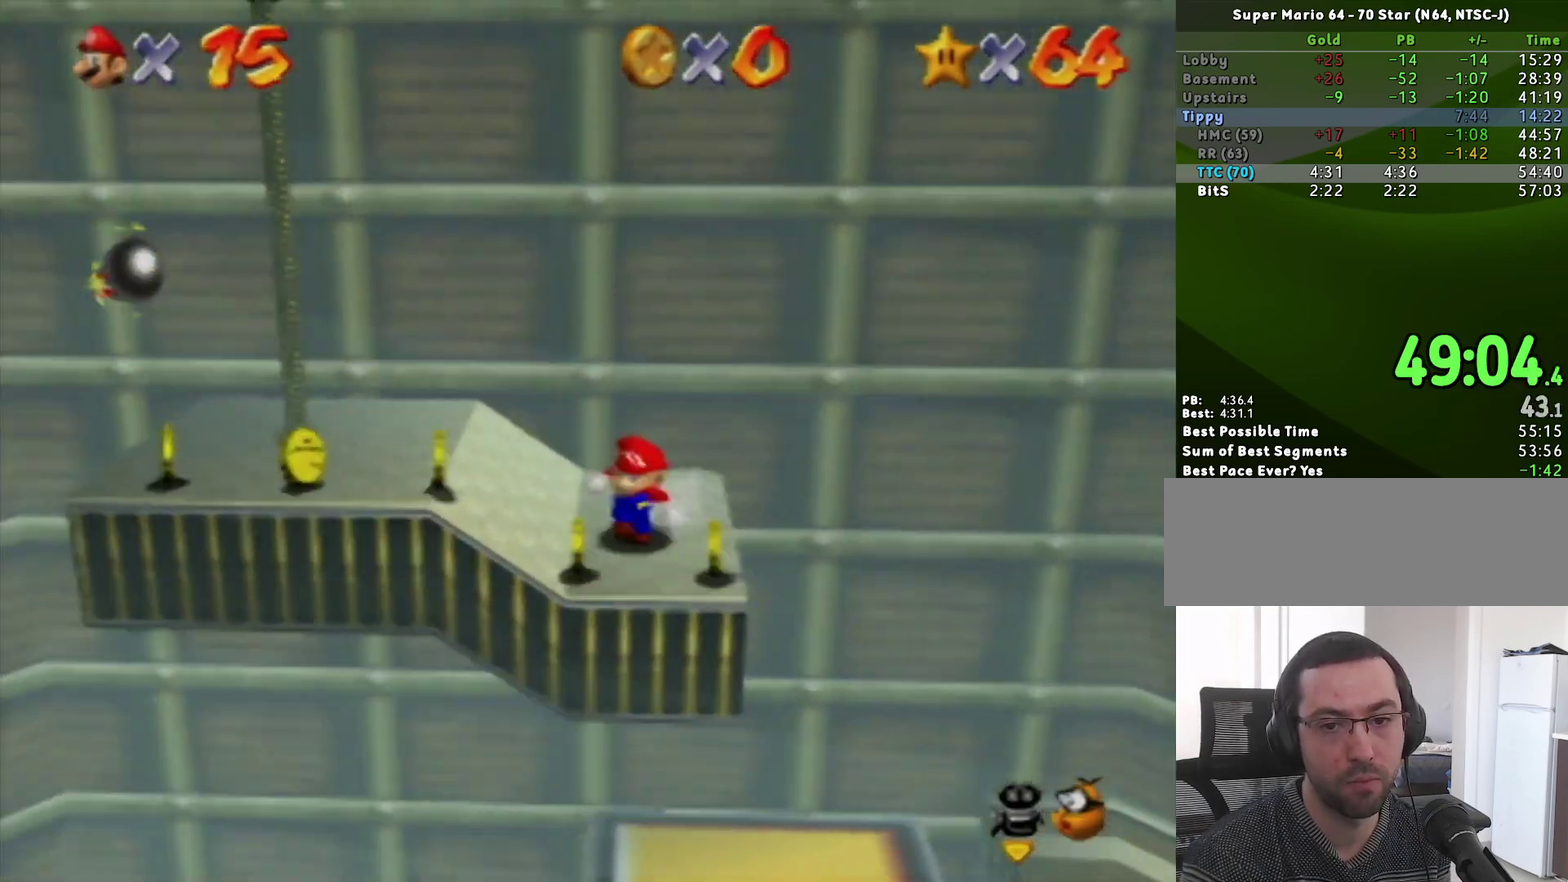
{"buttons": [], "left_stick": "up-left"}
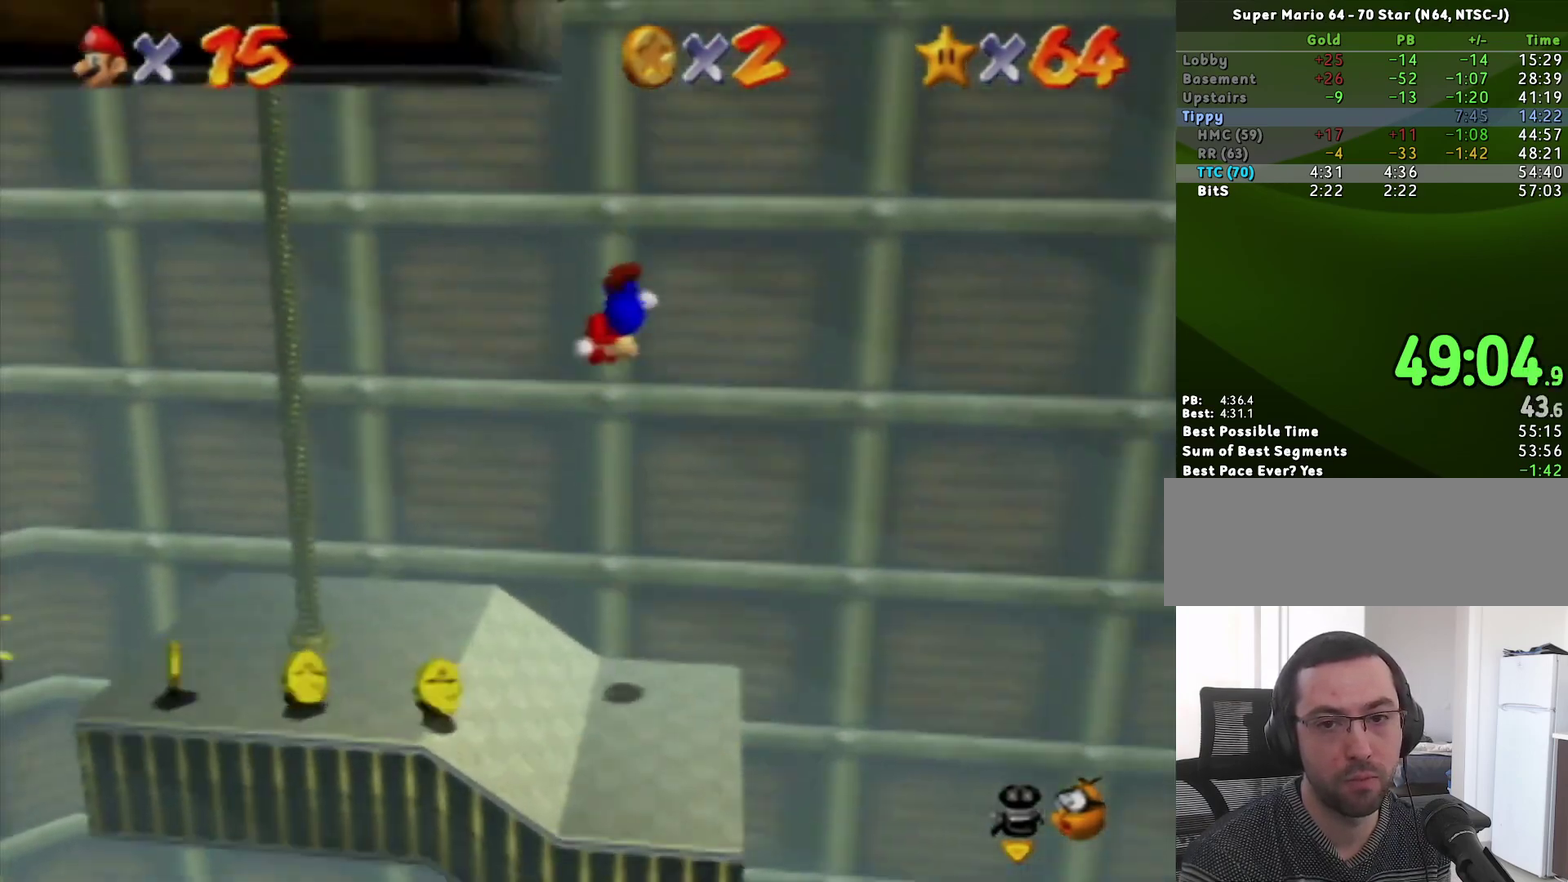
{"buttons": [], "left_stick": "left", "events": [[117, "A", "down"], [367, "A", "up"], [400, "left_stick", "left"]]}
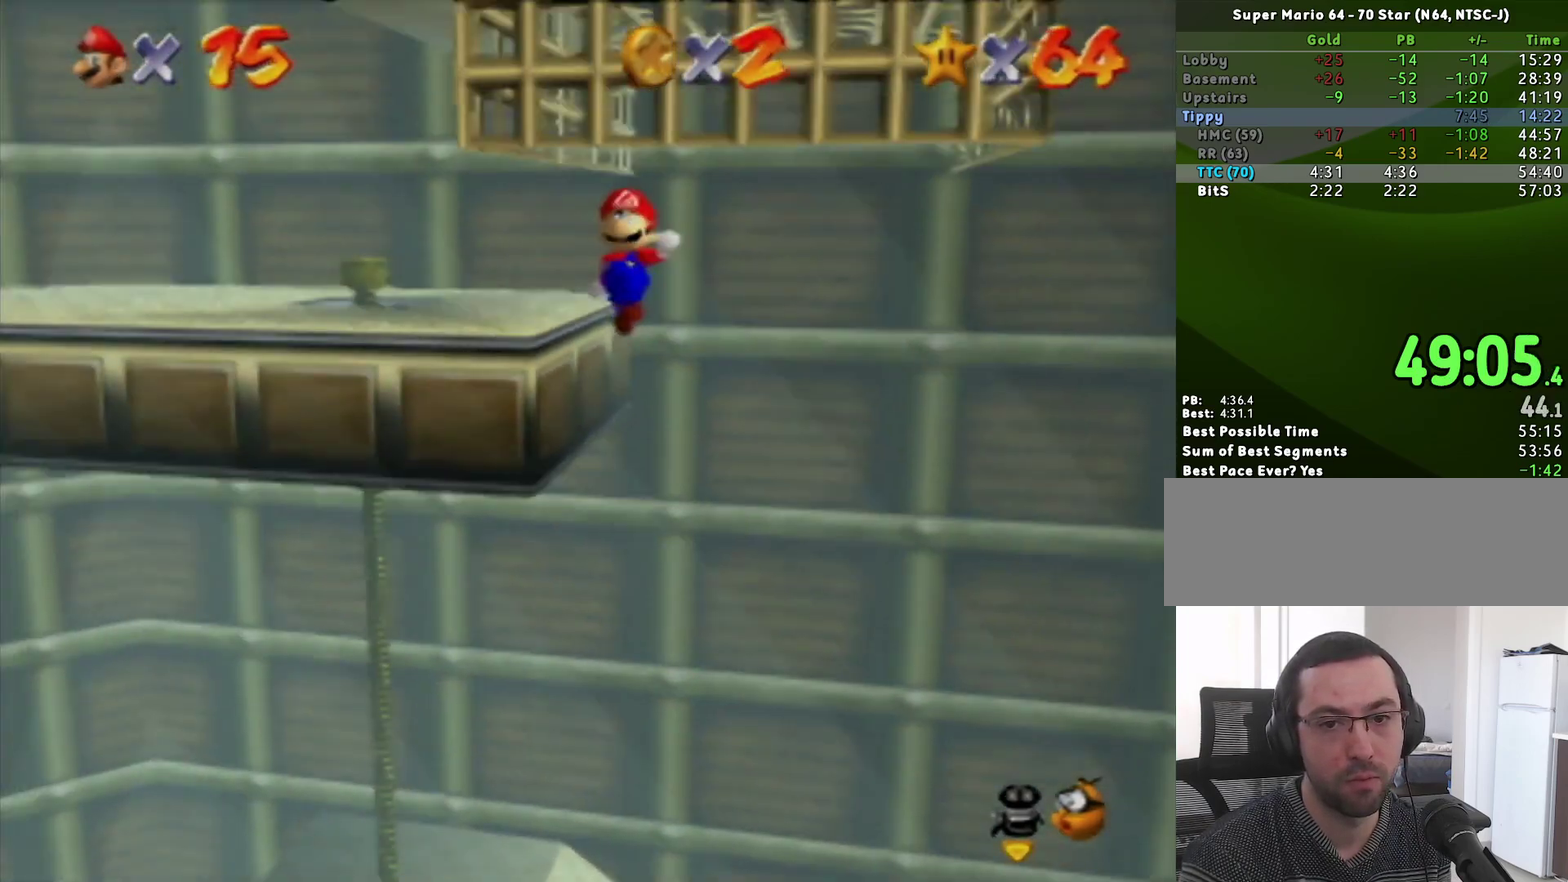
{"buttons": ["C_LEFT"], "left_stick": "up-left", "events": [[83, "left_stick", "up-left"], [233, "A", "down"], [333, "A", "up"], [450, "C_LEFT", "down"]]}
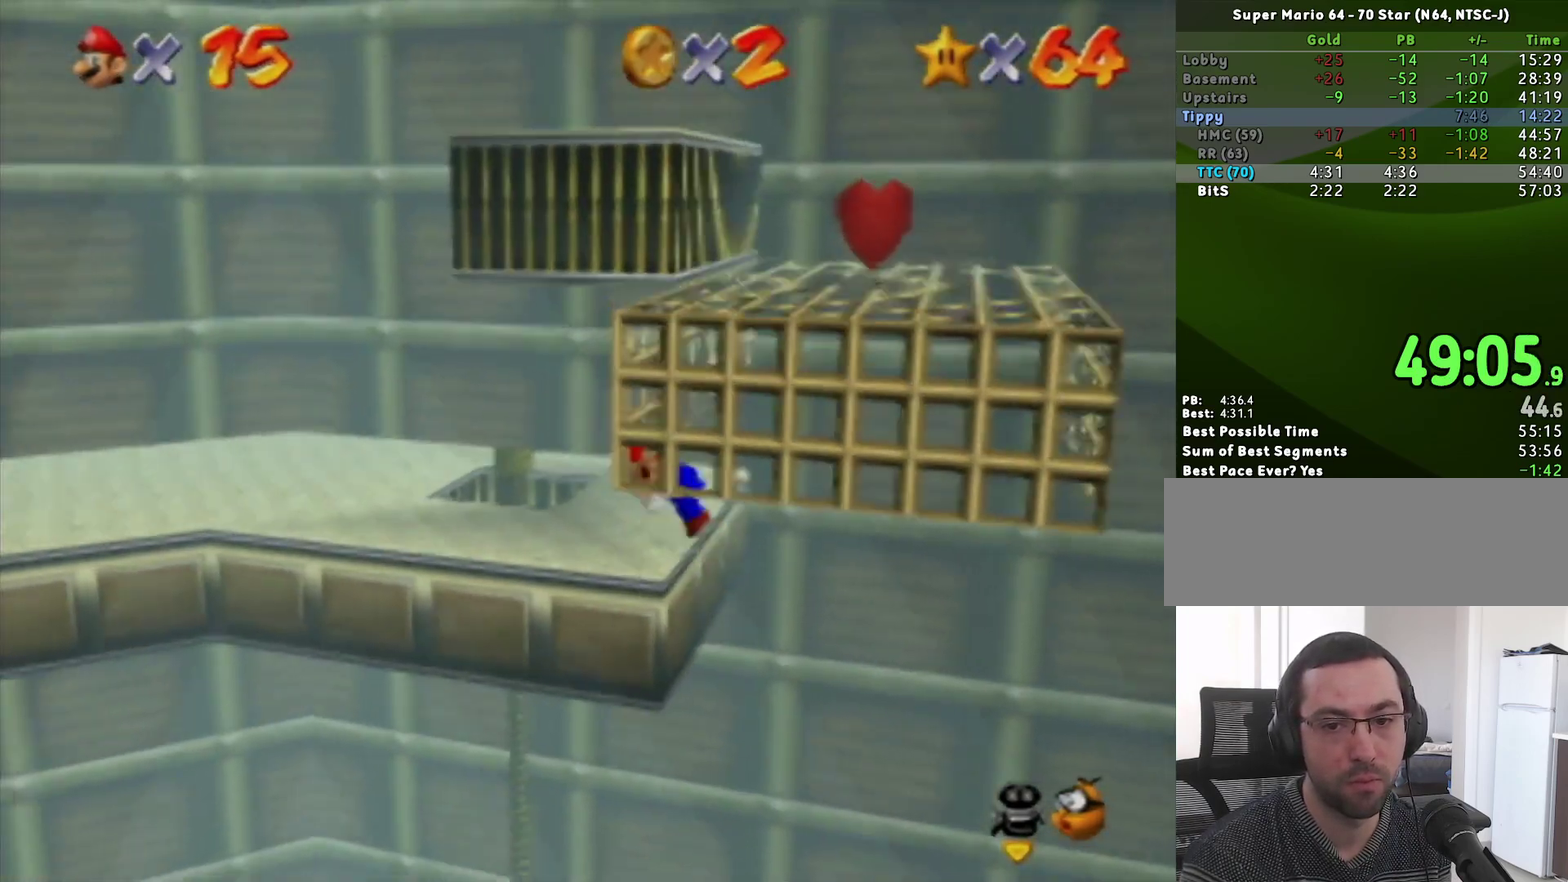
{"buttons": [], "left_stick": "down-left", "events": [[17, "C_LEFT", "up"], [17, "left_stick", "left"], [117, "left_stick", "down-left"], [267, "C_LEFT", "down"], [367, "C_LEFT", "up"]]}
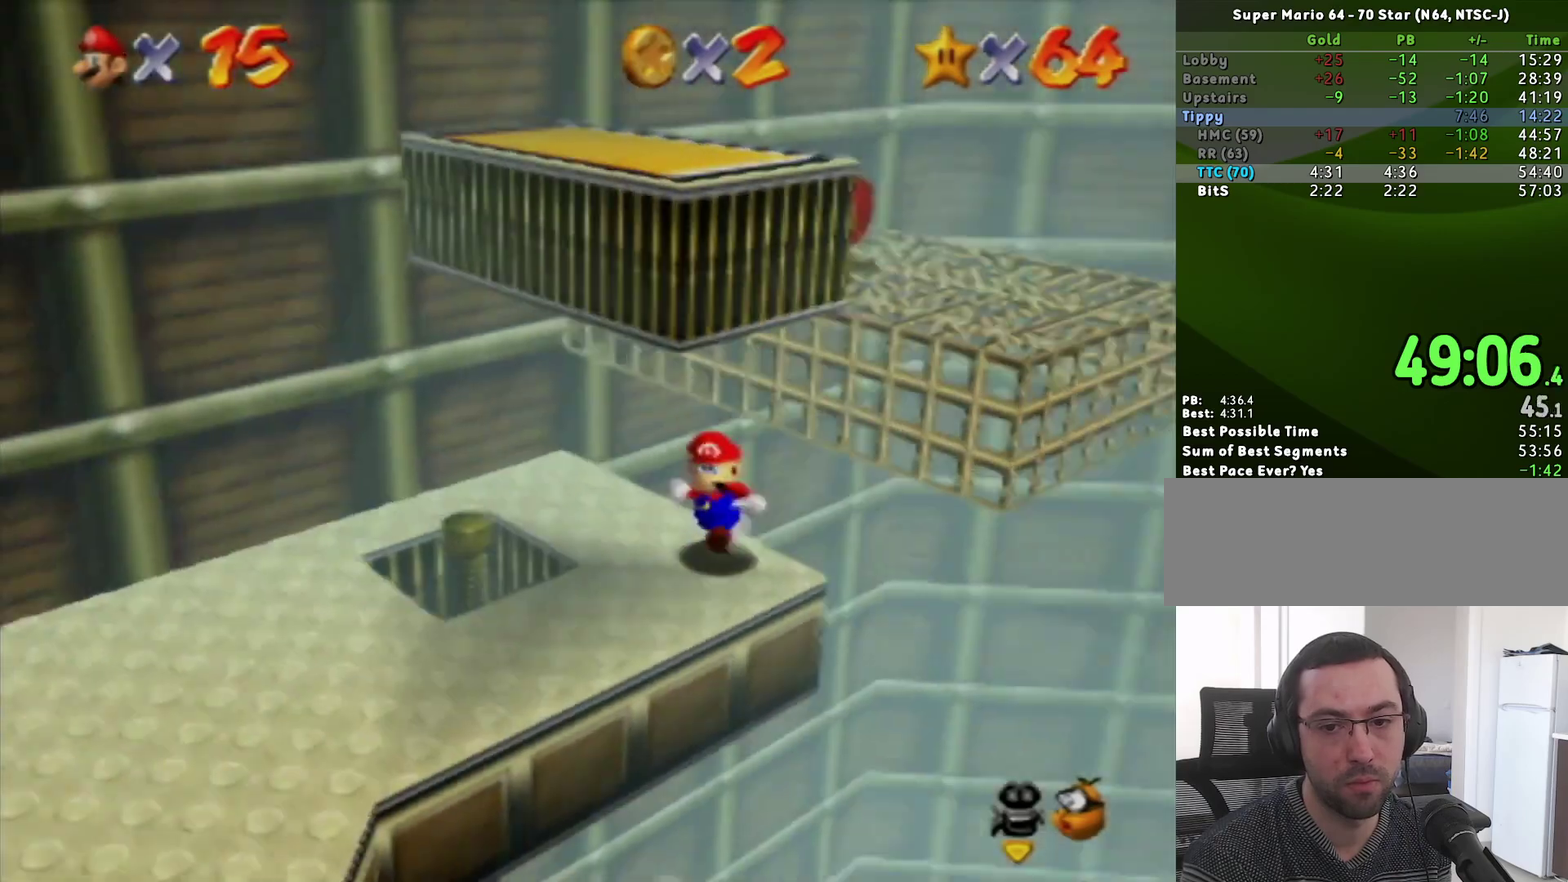
{"buttons": [], "left_stick": "up", "events": [[433, "left_stick", "up-right"], [483, "left_stick", "up"]]}
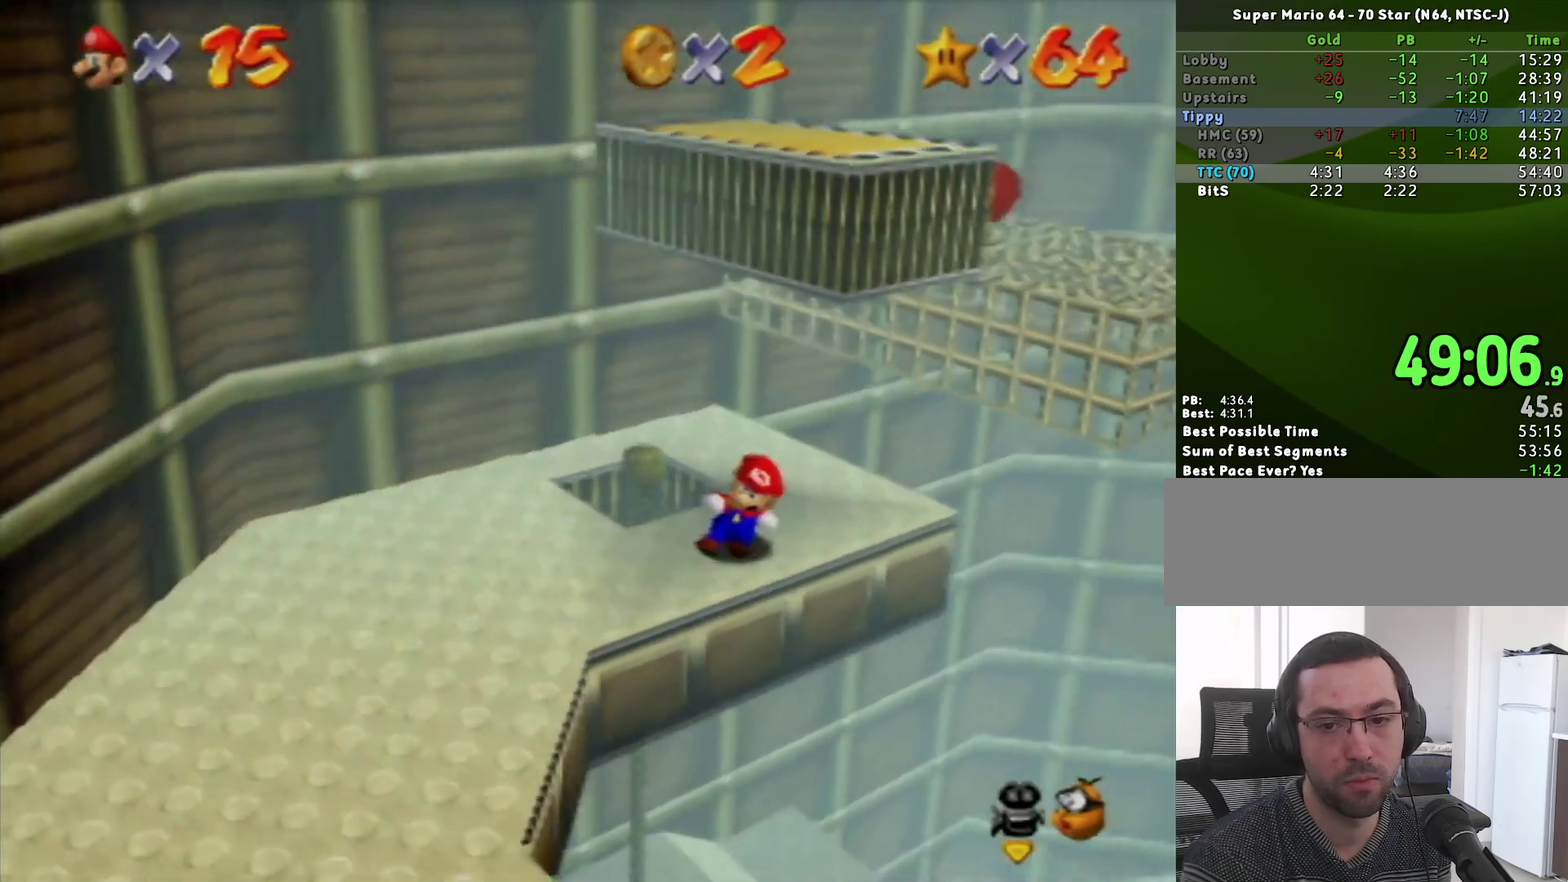
{"buttons": [], "left_stick": "up-right", "events": [[17, "A", "down"], [133, "A", "up"], [183, "left_stick", "up-right"]]}
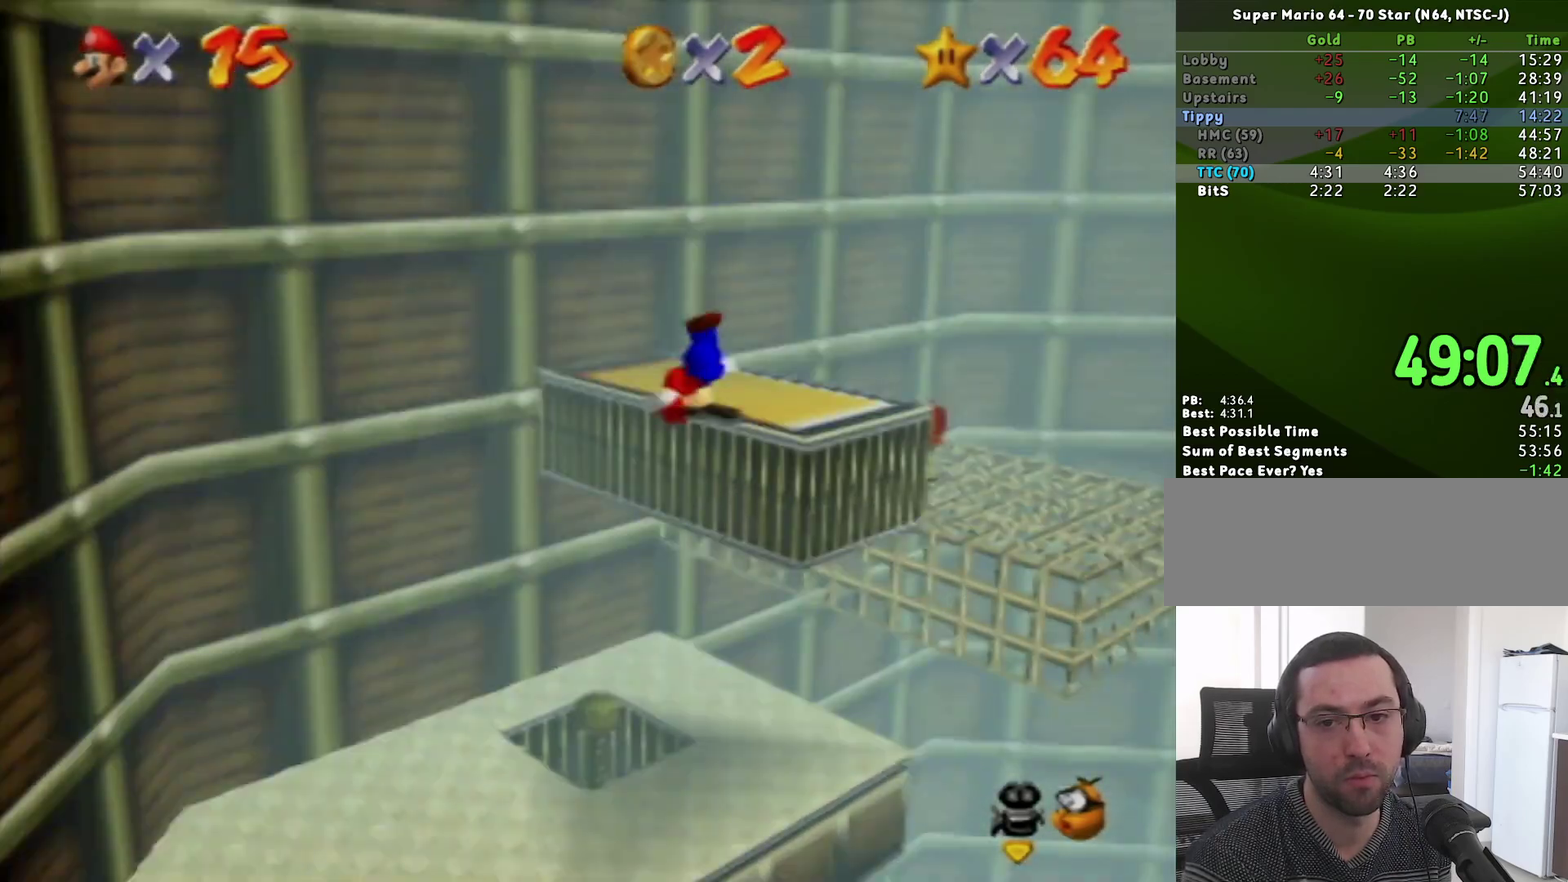
{"buttons": ["A"], "left_stick": "up", "events": [[183, "left_stick", "up"], [300, "A", "down"]]}
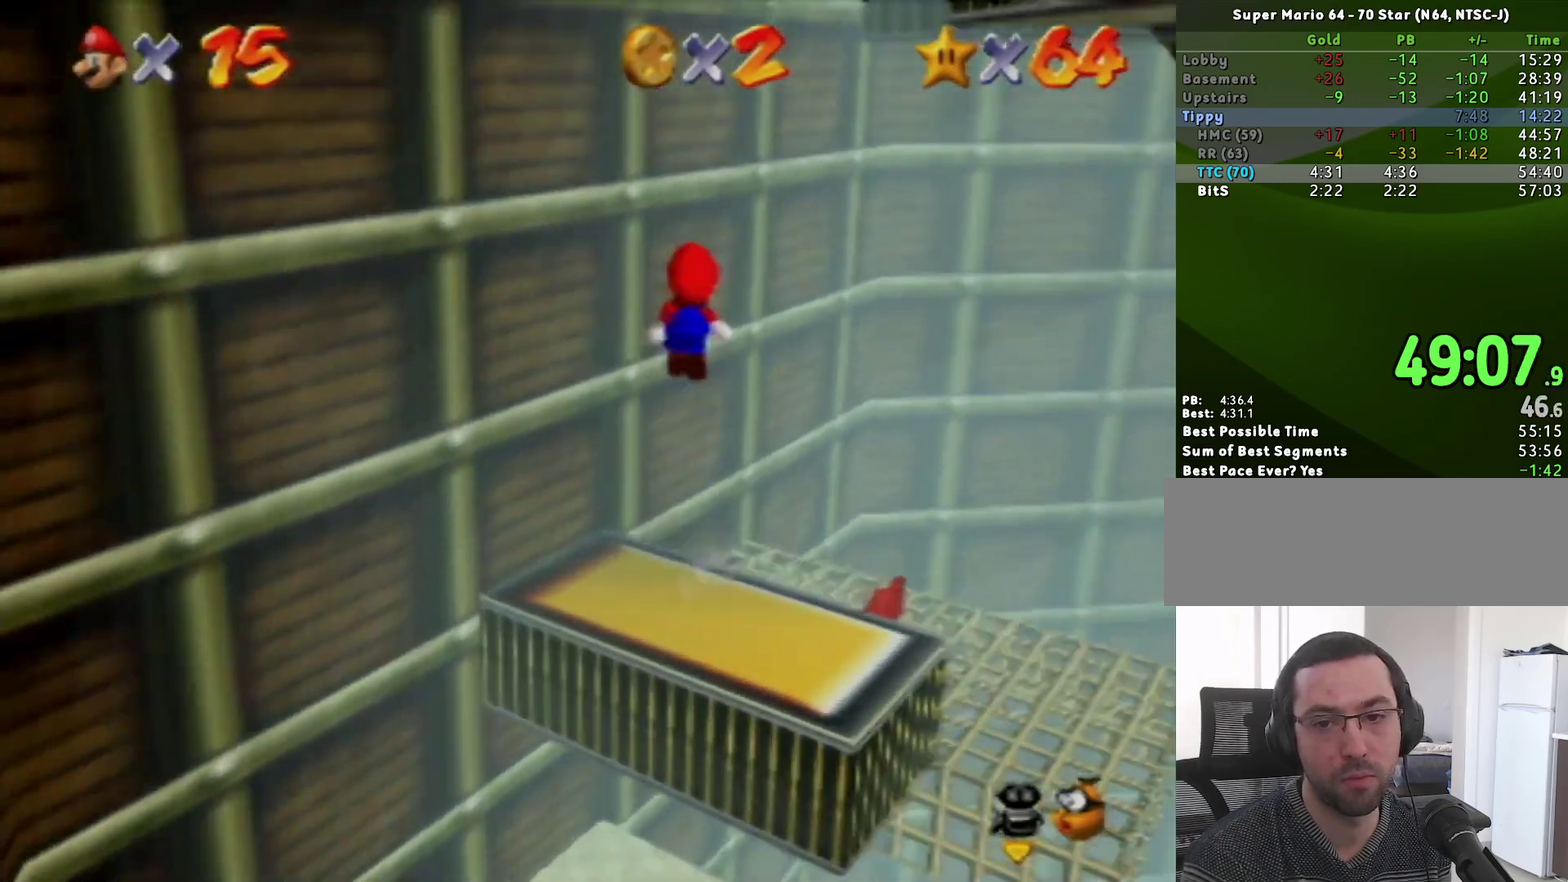
{"buttons": [], "left_stick": "up", "events": [[117, "A", "up"], [167, "A", "down"], [483, "A", "up"]]}
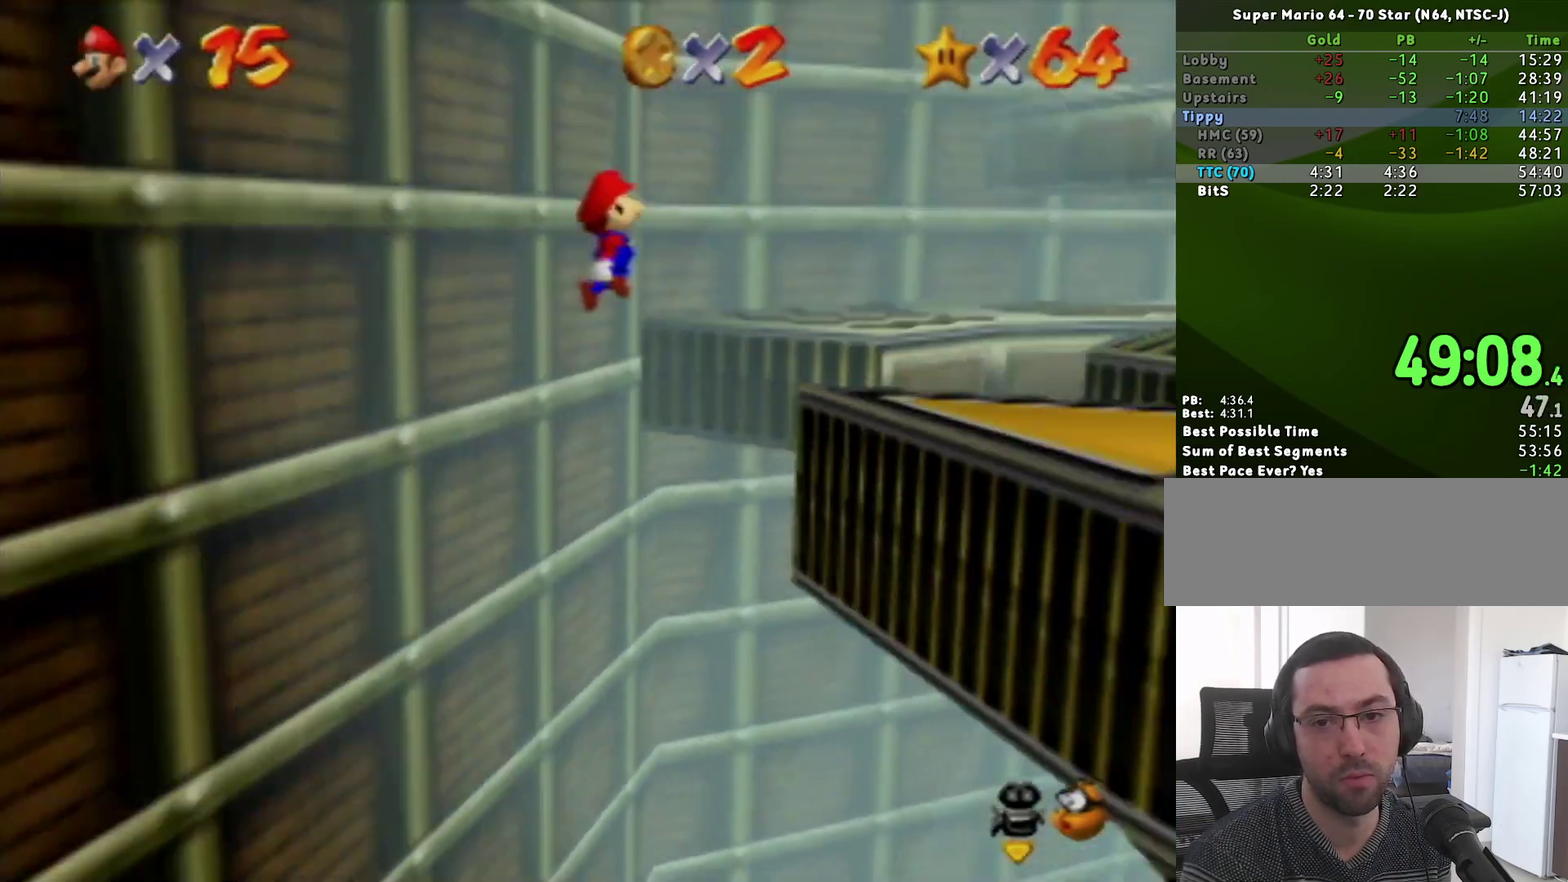
{"buttons": [], "left_stick": "up-right", "events": [[133, "left_stick", "up-right"]]}
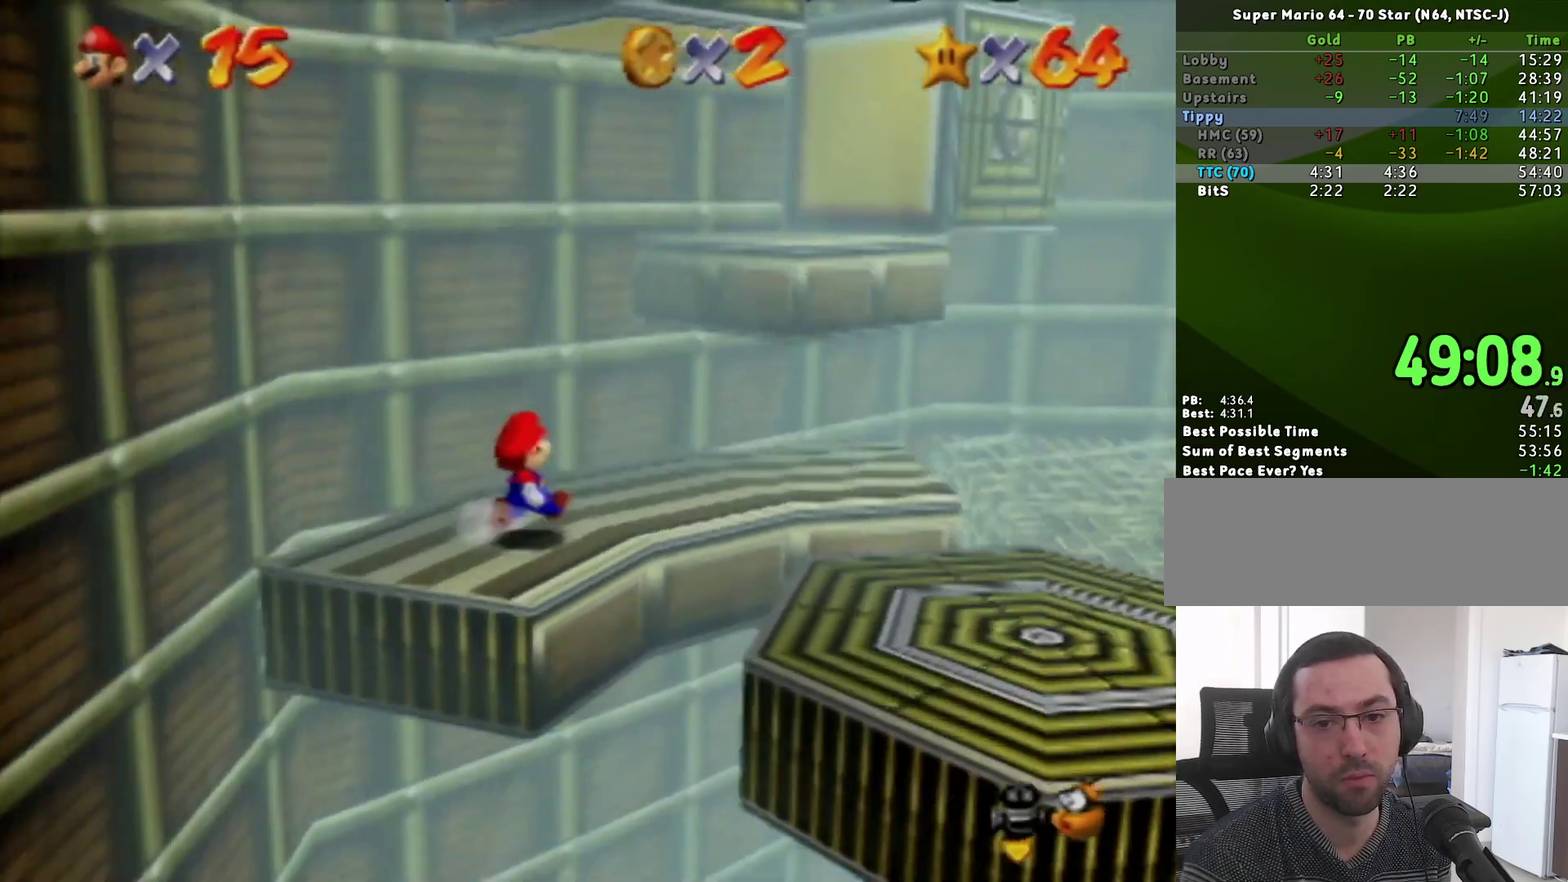
{"buttons": ["A", "B"], "left_stick": "up", "events": [[117, "A", "down"], [267, "left_stick", "down"], [400, "left_stick", "left"], [467, "B", "down"], [467, "left_stick", "up"]]}
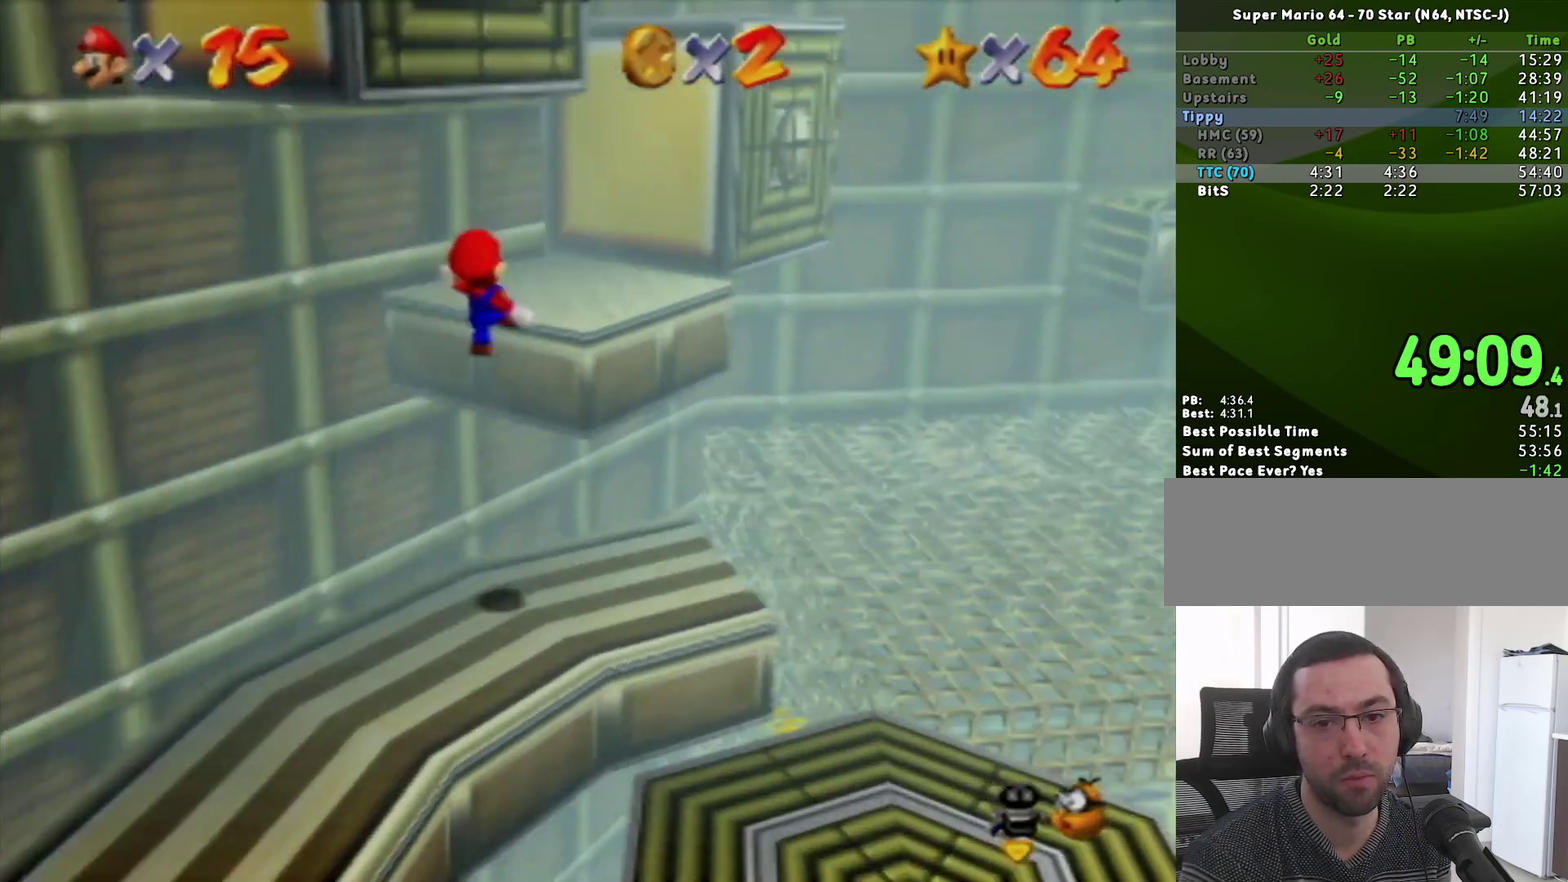
{"buttons": ["A"], "left_stick": "right", "events": [[50, "A", "up"], [50, "B", "up"], [100, "C_RIGHT", "down"], [100, "left_stick", "up-right"], [183, "left_stick", "center"], [200, "C_RIGHT", "up"], [233, "left_stick", "right"], [333, "left_stick", "up-right"], [450, "left_stick", "right"], [483, "A", "down"]]}
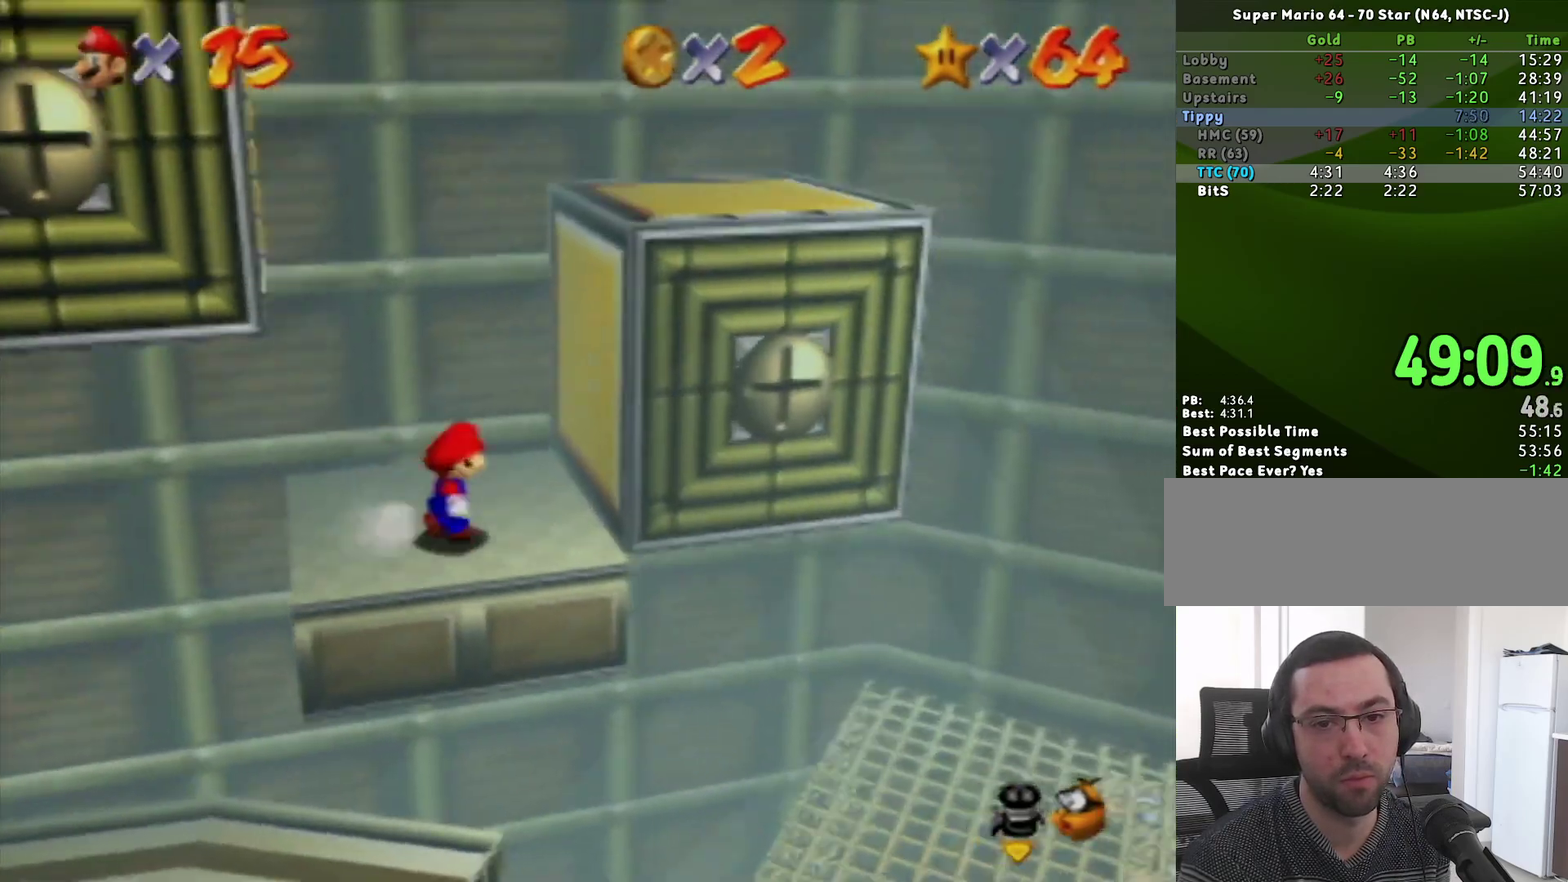
{"buttons": ["A"], "left_stick": "left", "events": [[117, "left_stick", "up-right"], [150, "A", "up"], [167, "left_stick", "center"], [267, "A", "down"], [267, "left_stick", "up-left"], [333, "left_stick", "left"]]}
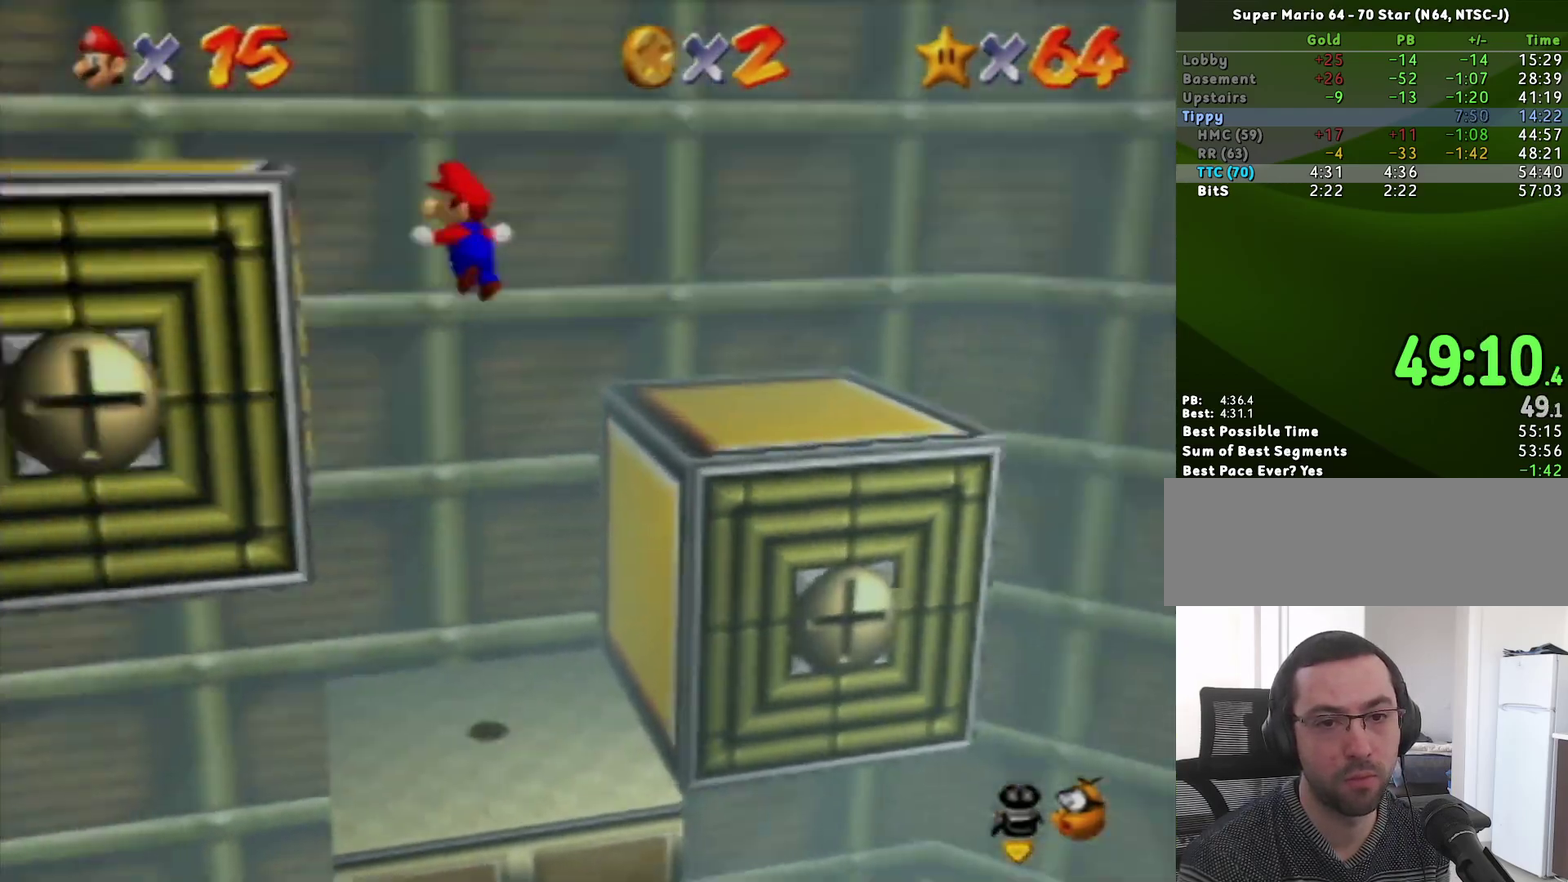
{"buttons": [], "left_stick": "left", "events": [[50, "A", "up"], [167, "left_stick", "center"], [333, "left_stick", "left"]]}
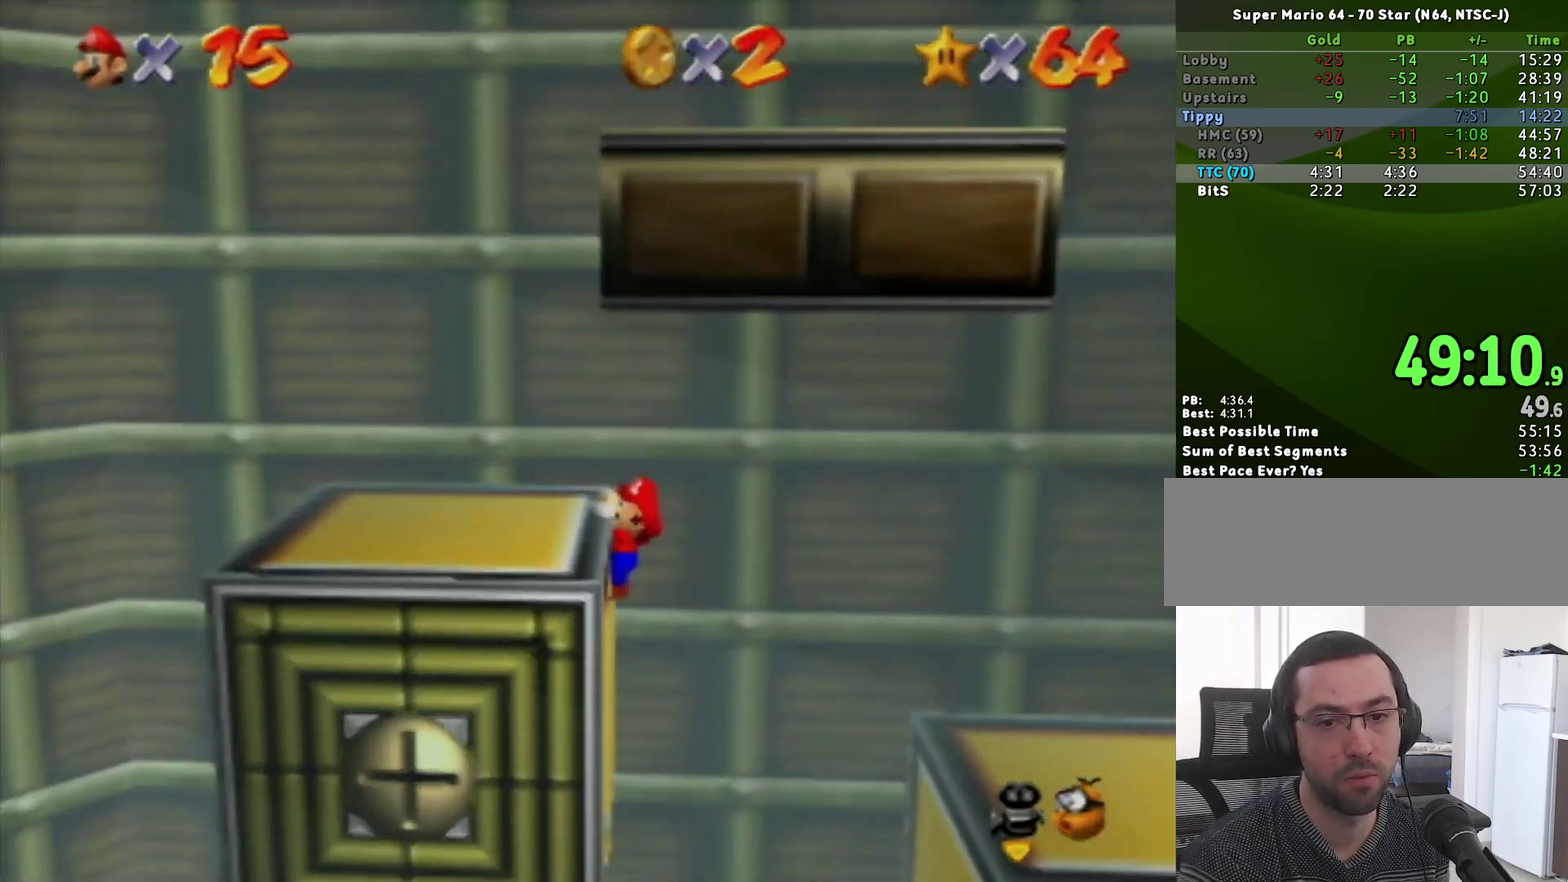
{"buttons": [], "left_stick": "left", "events": [[33, "A", "down"], [117, "A", "up"]]}